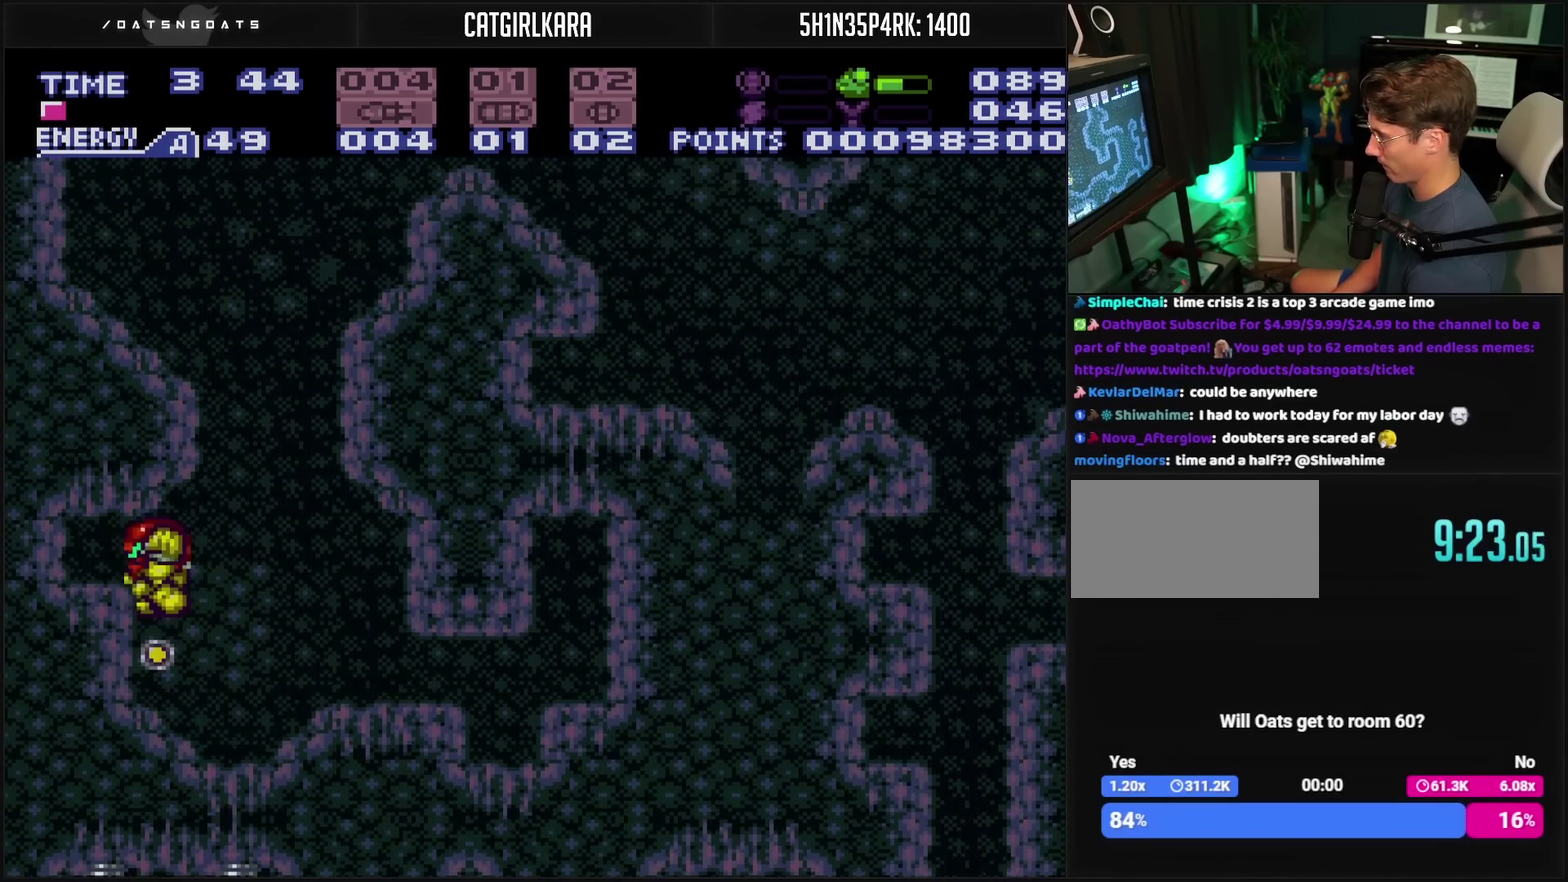
Gameplay with a controller (PlayStation layout); each line is a JSON object with the inputs held at the frame after it. "events" lists button and stick changes between this image and that frame as [ms after this image, input, new state], when the widget could be followed in between. Not read: L2 L3 R2 R3.
{"buttons": ["CIRCLE", "DPAD_LEFT"], "events": [[67, "DPAD_DOWN", "up"], [217, "DPAD_LEFT", "down"]]}
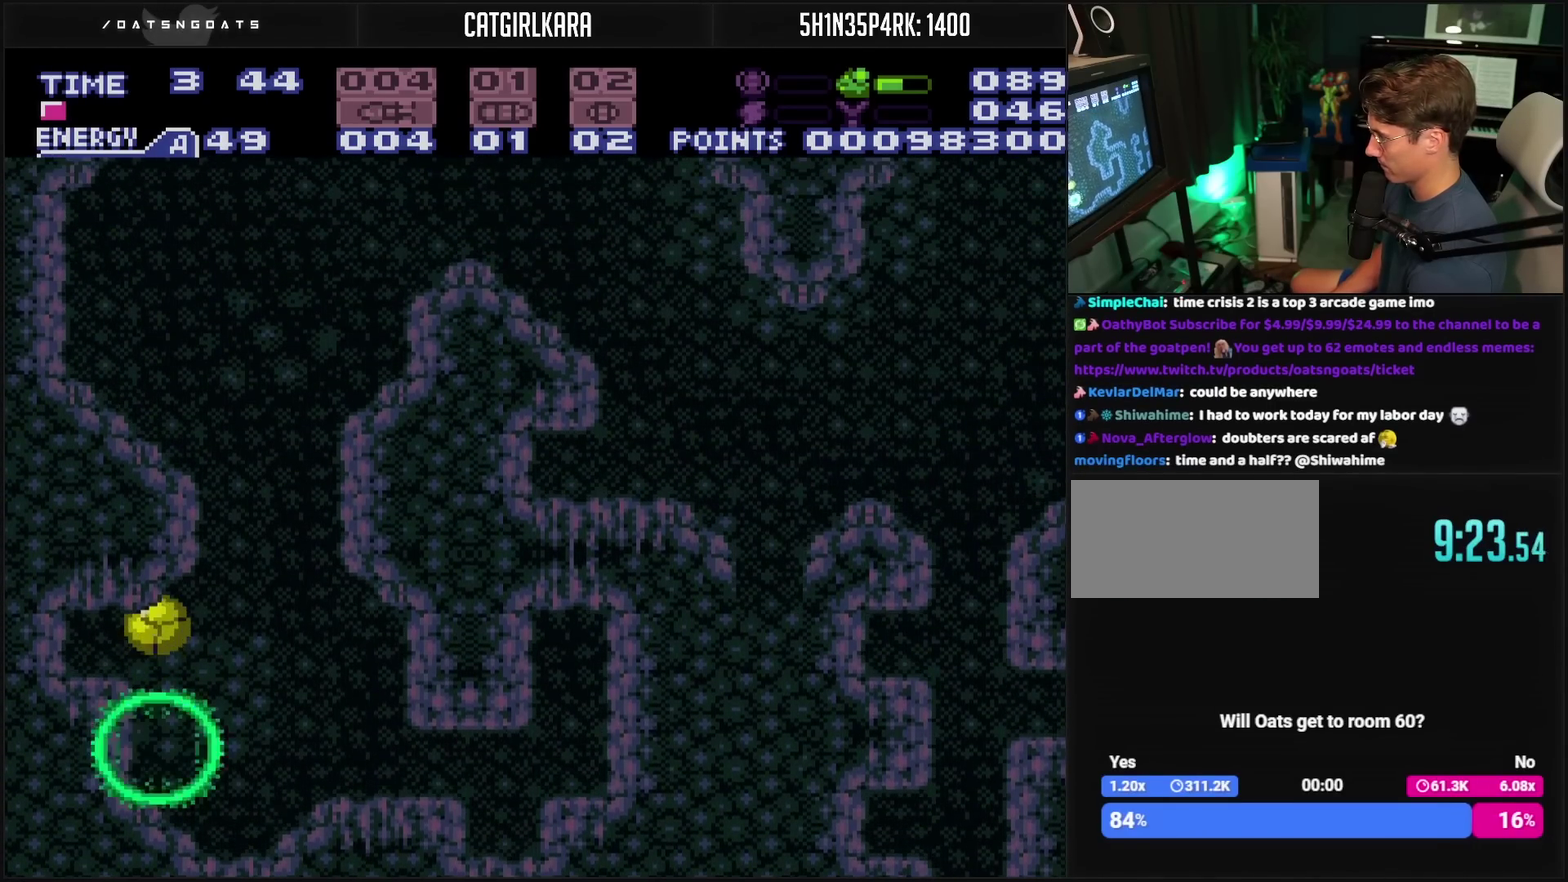
{"buttons": ["DPAD_RIGHT"], "events": [[67, "CIRCLE", "up"], [400, "TRIANGLE", "down"], [500, "DPAD_LEFT", "up"], [500, "DPAD_RIGHT", "down"], [500, "TRIANGLE", "up"]]}
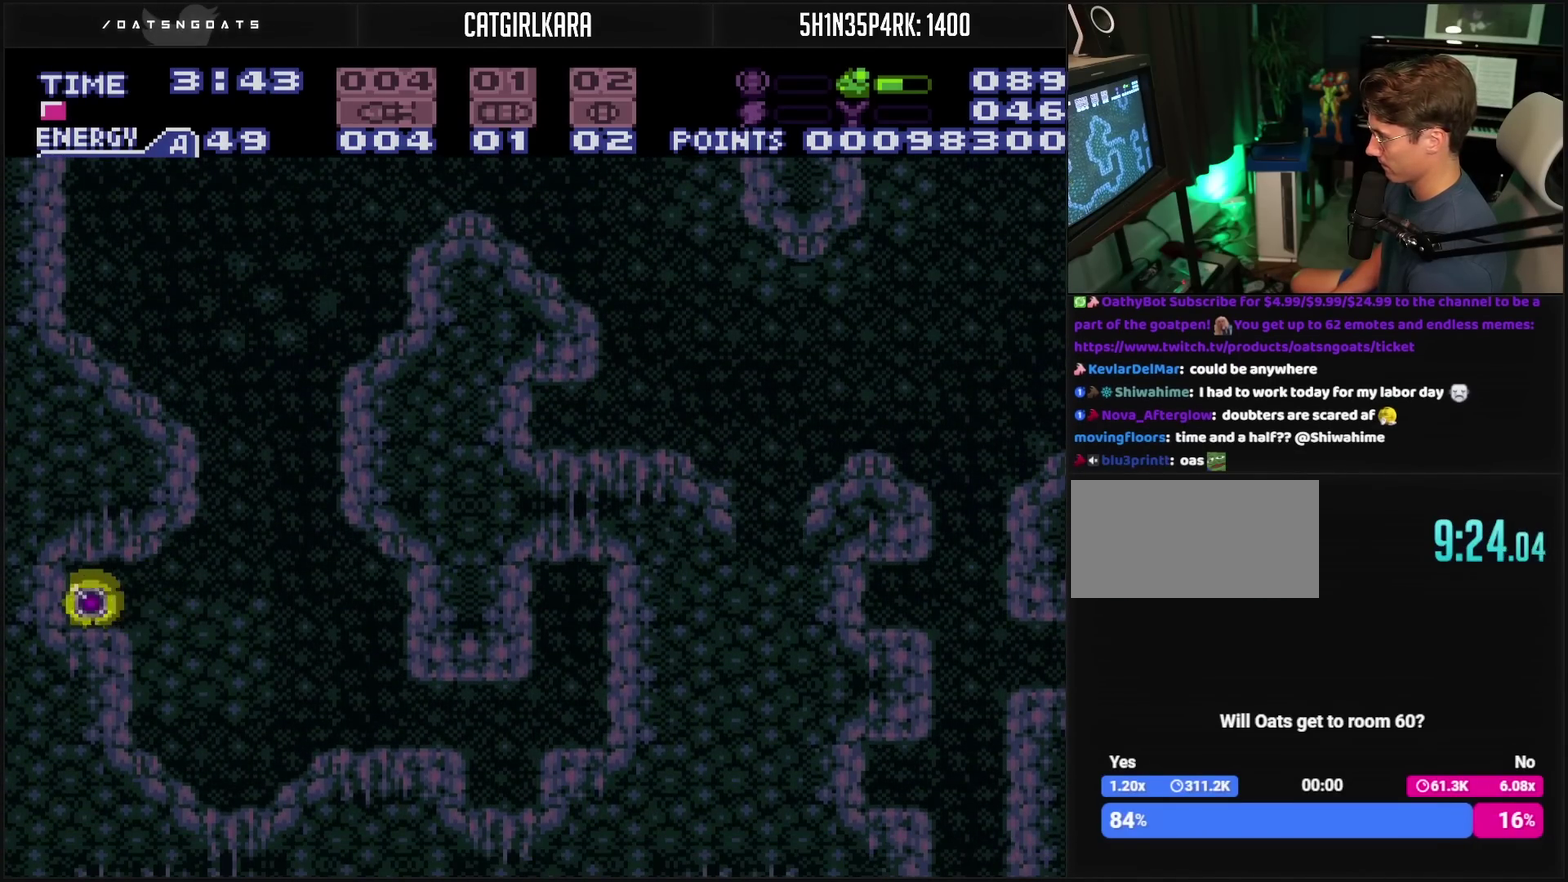
{"buttons": ["CROSS", "DPAD_RIGHT"], "events": [[183, "CROSS", "down"]]}
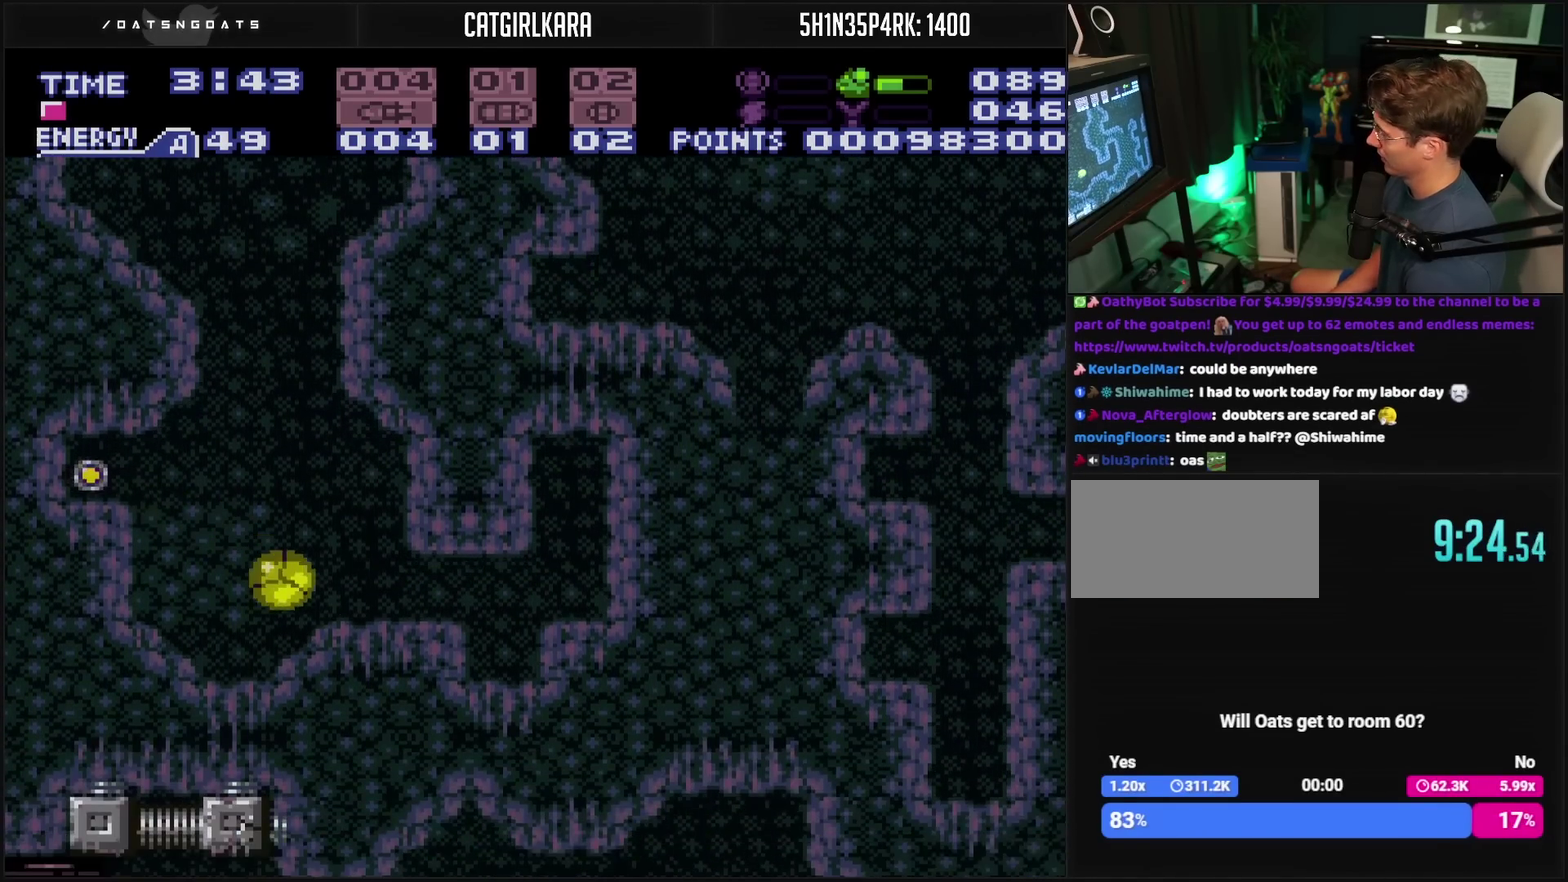
{"buttons": ["CROSS"], "events": [[450, "DPAD_RIGHT", "up"]]}
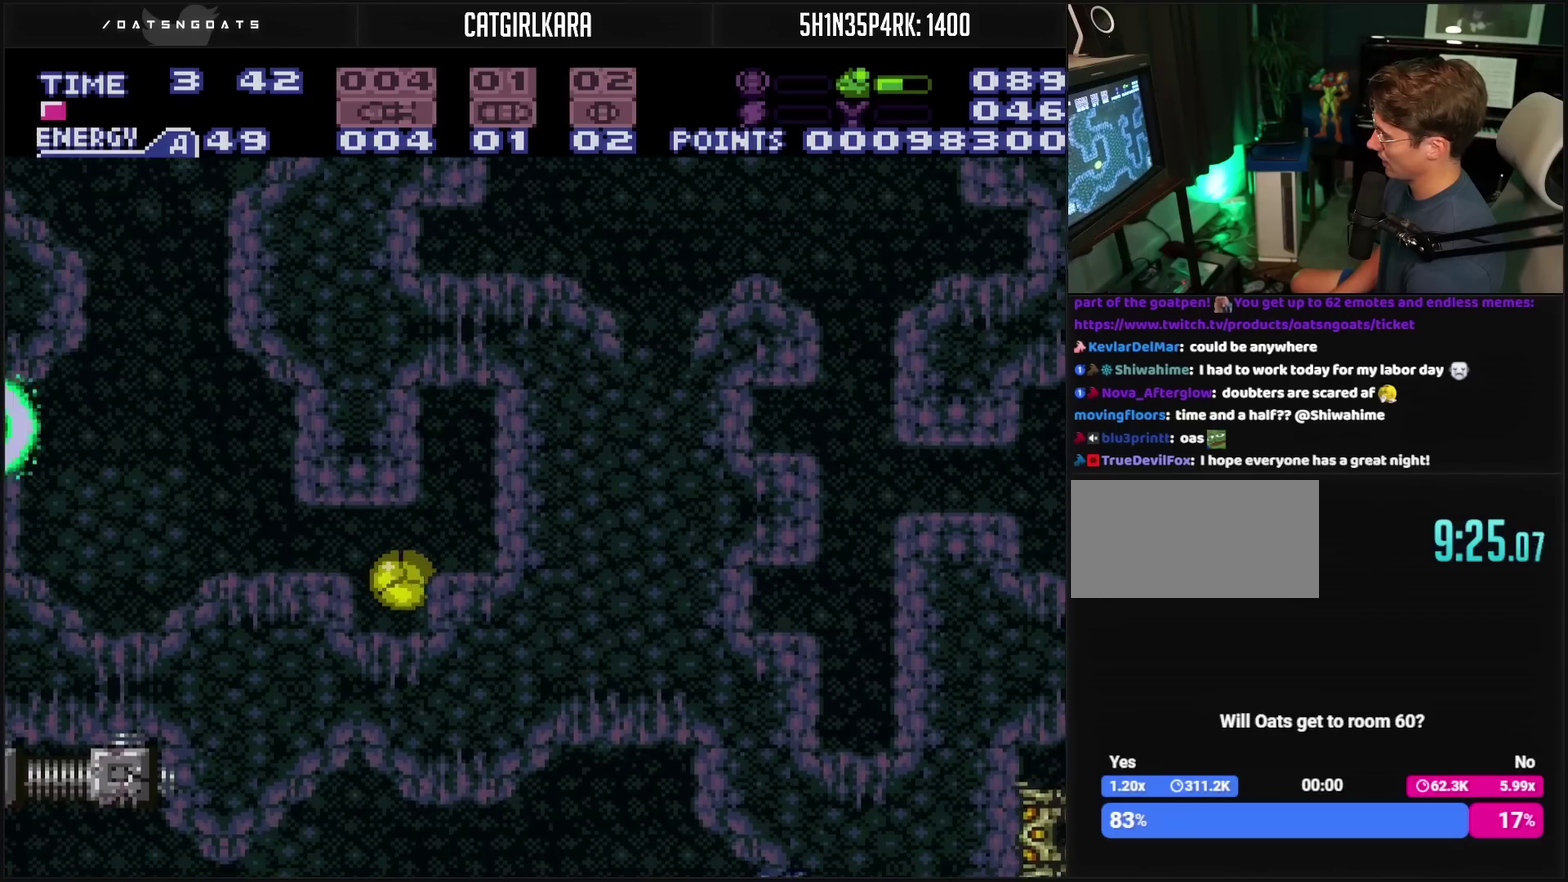
{"buttons": ["CROSS", "DPAD_RIGHT"], "events": [[133, "TRIANGLE", "down"], [233, "TRIANGLE", "up"], [367, "DPAD_RIGHT", "down"]]}
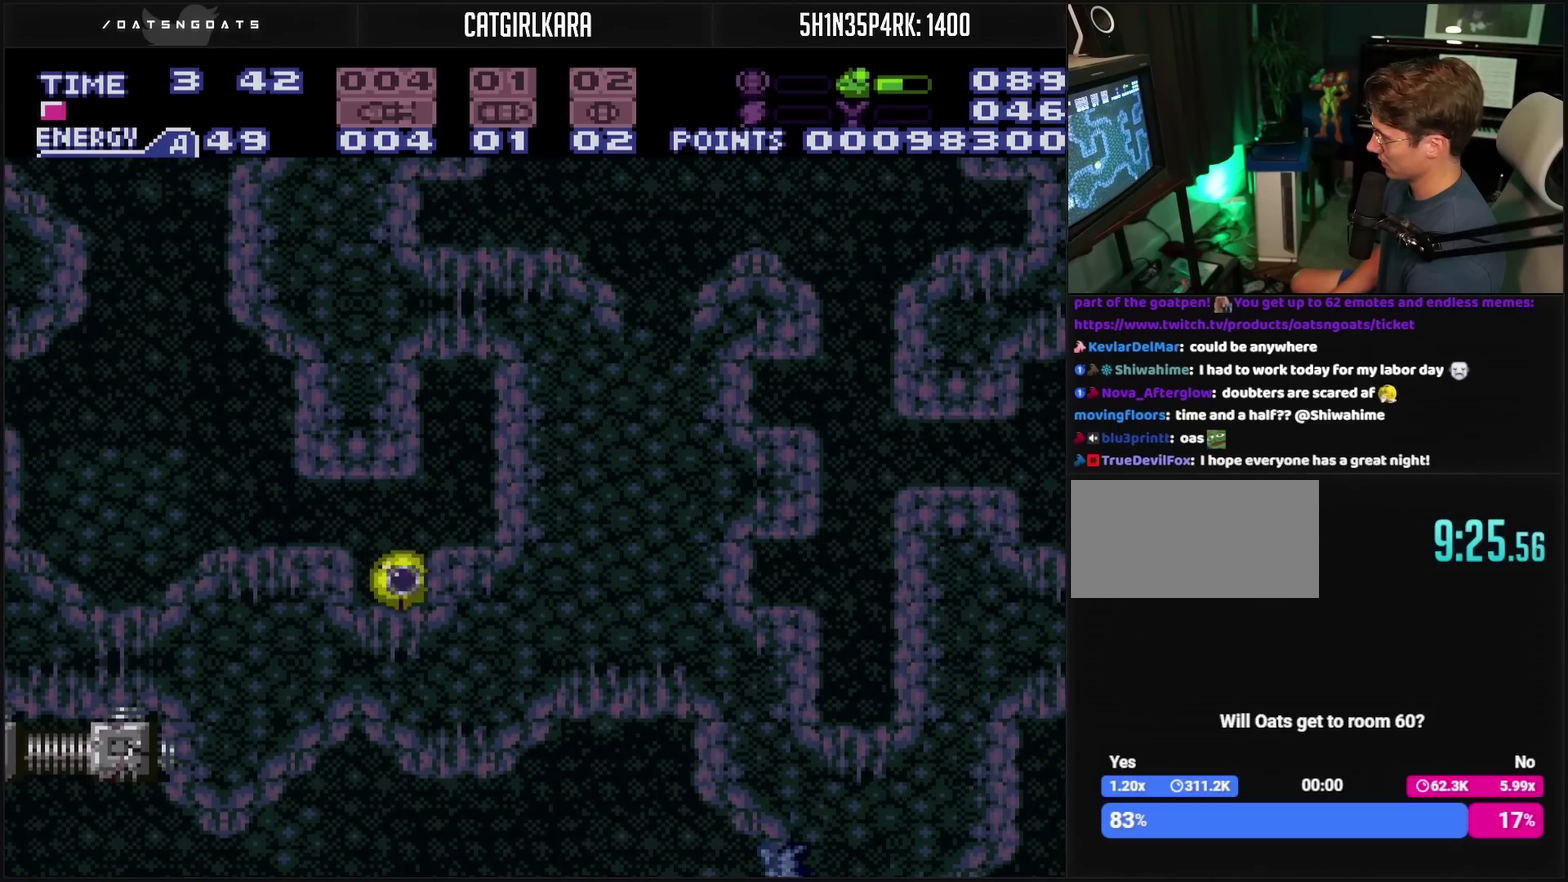
{"buttons": ["CROSS", "DPAD_RIGHT"], "events": []}
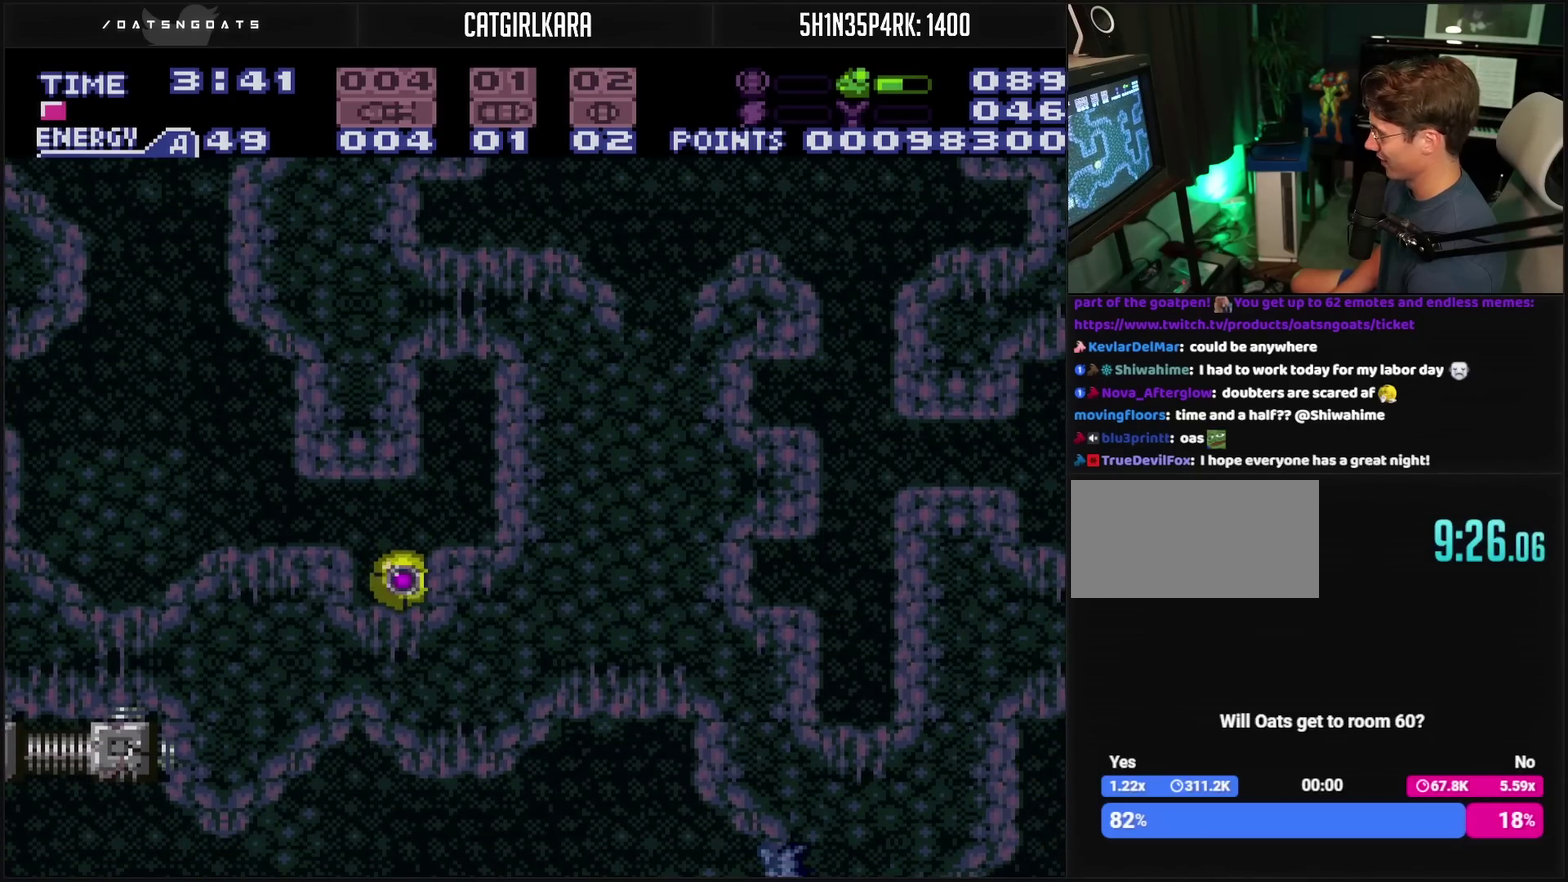
{"buttons": ["CROSS", "DPAD_RIGHT"], "events": []}
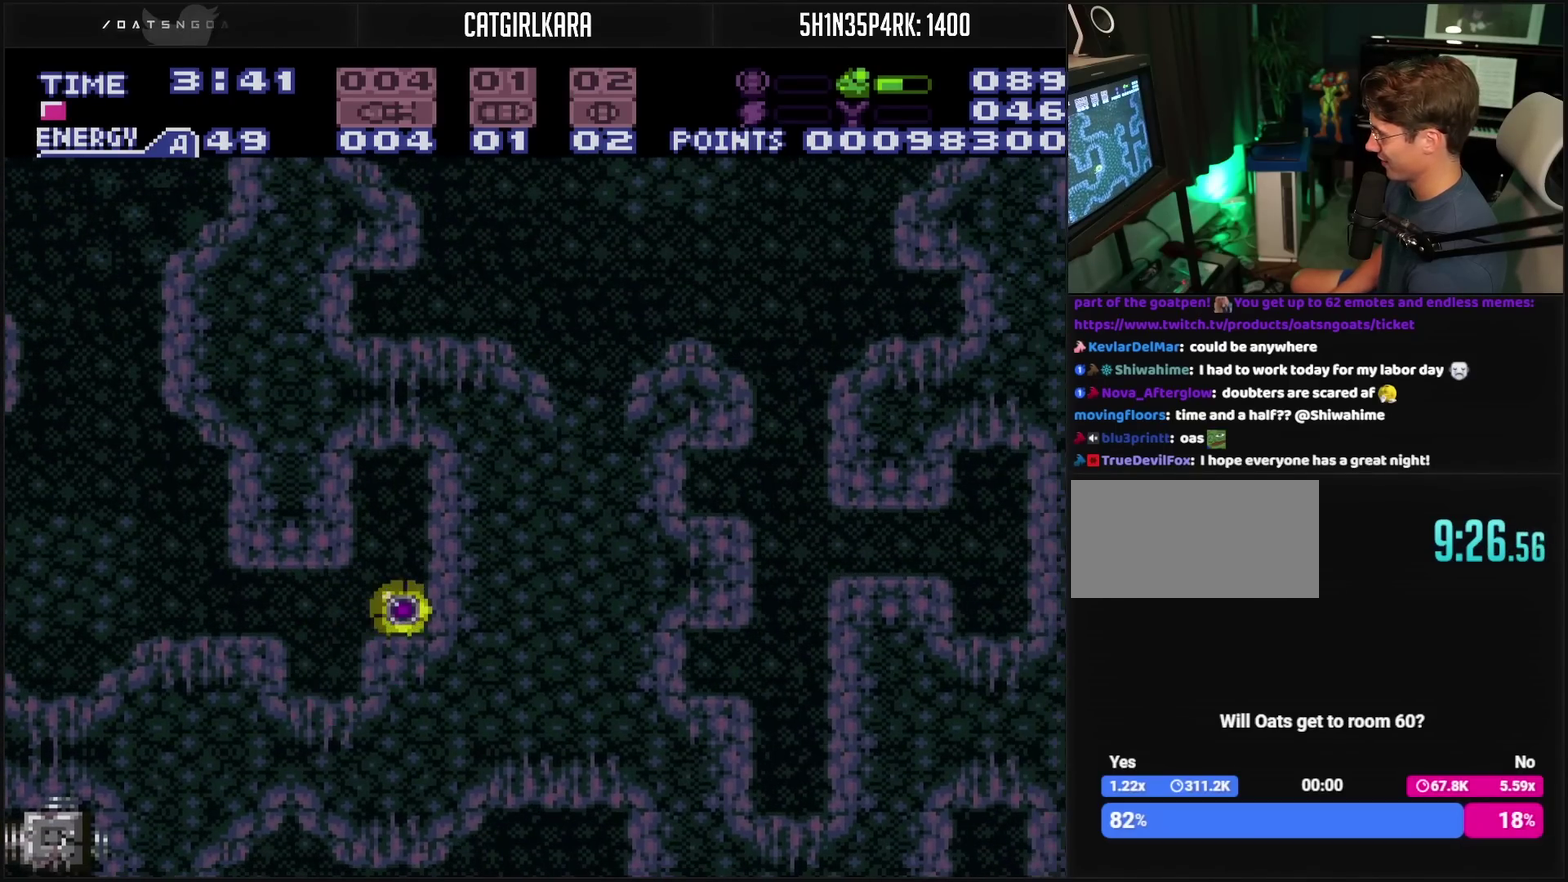
{"buttons": ["CROSS", "CIRCLE", "TRIANGLE"], "events": [[17, "DPAD_RIGHT", "up"], [50, "DPAD_UP", "down"], [200, "DPAD_UP", "up"], [250, "DPAD_UP", "down"], [333, "CIRCLE", "down"], [467, "DPAD_UP", "up"], [467, "TRIANGLE", "down"]]}
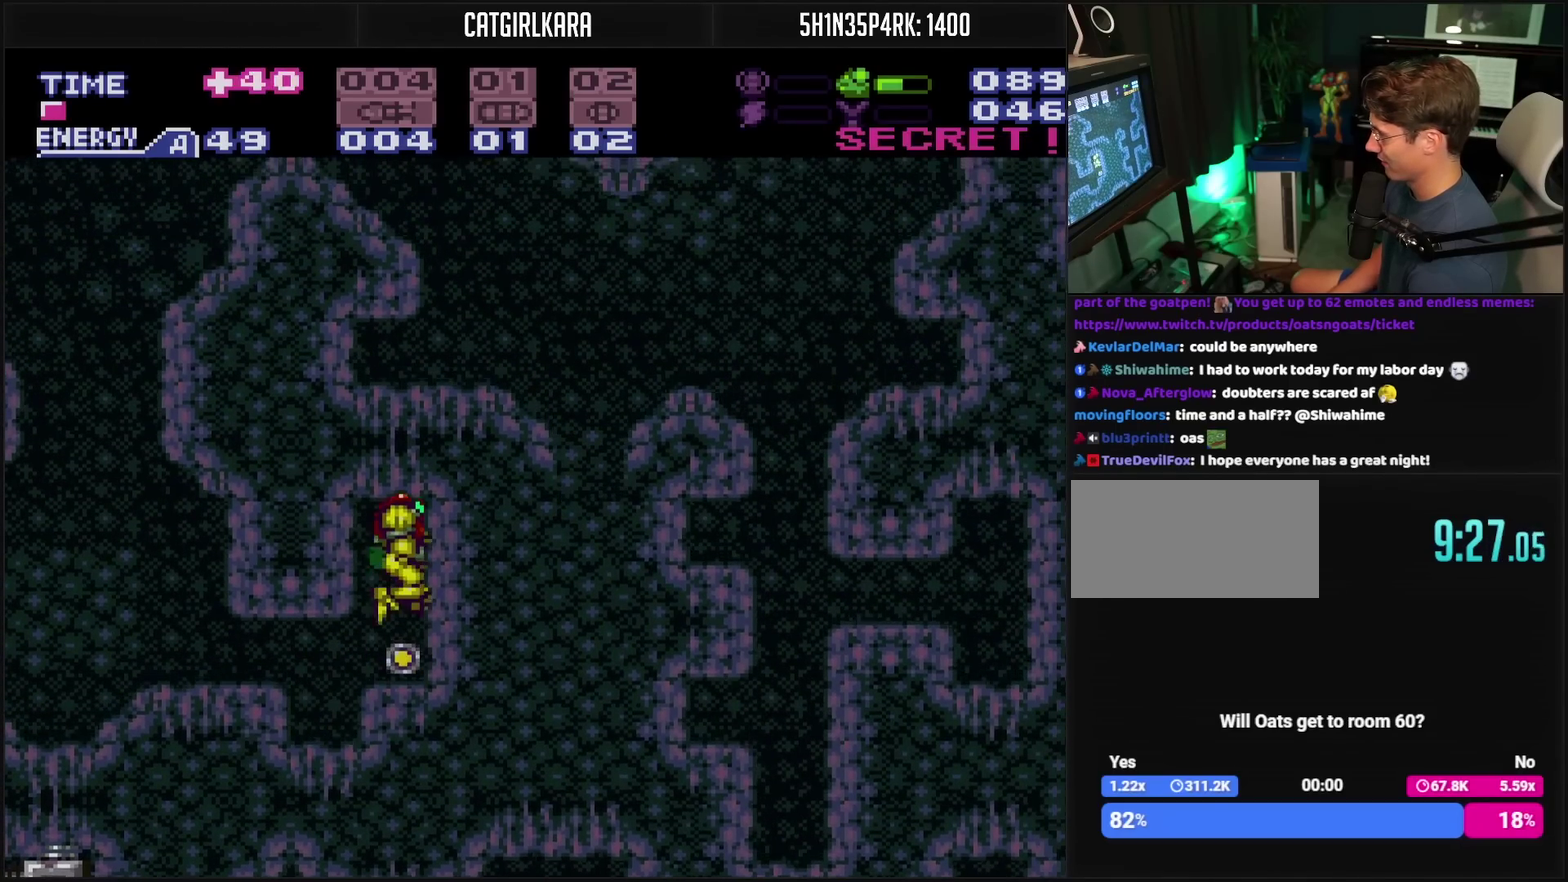
{"buttons": ["CROSS", "DPAD_DOWN"], "events": [[50, "TRIANGLE", "up"], [83, "CIRCLE", "up"], [283, "DPAD_LEFT", "down"], [350, "DPAD_LEFT", "up"], [400, "DPAD_DOWN", "down"]]}
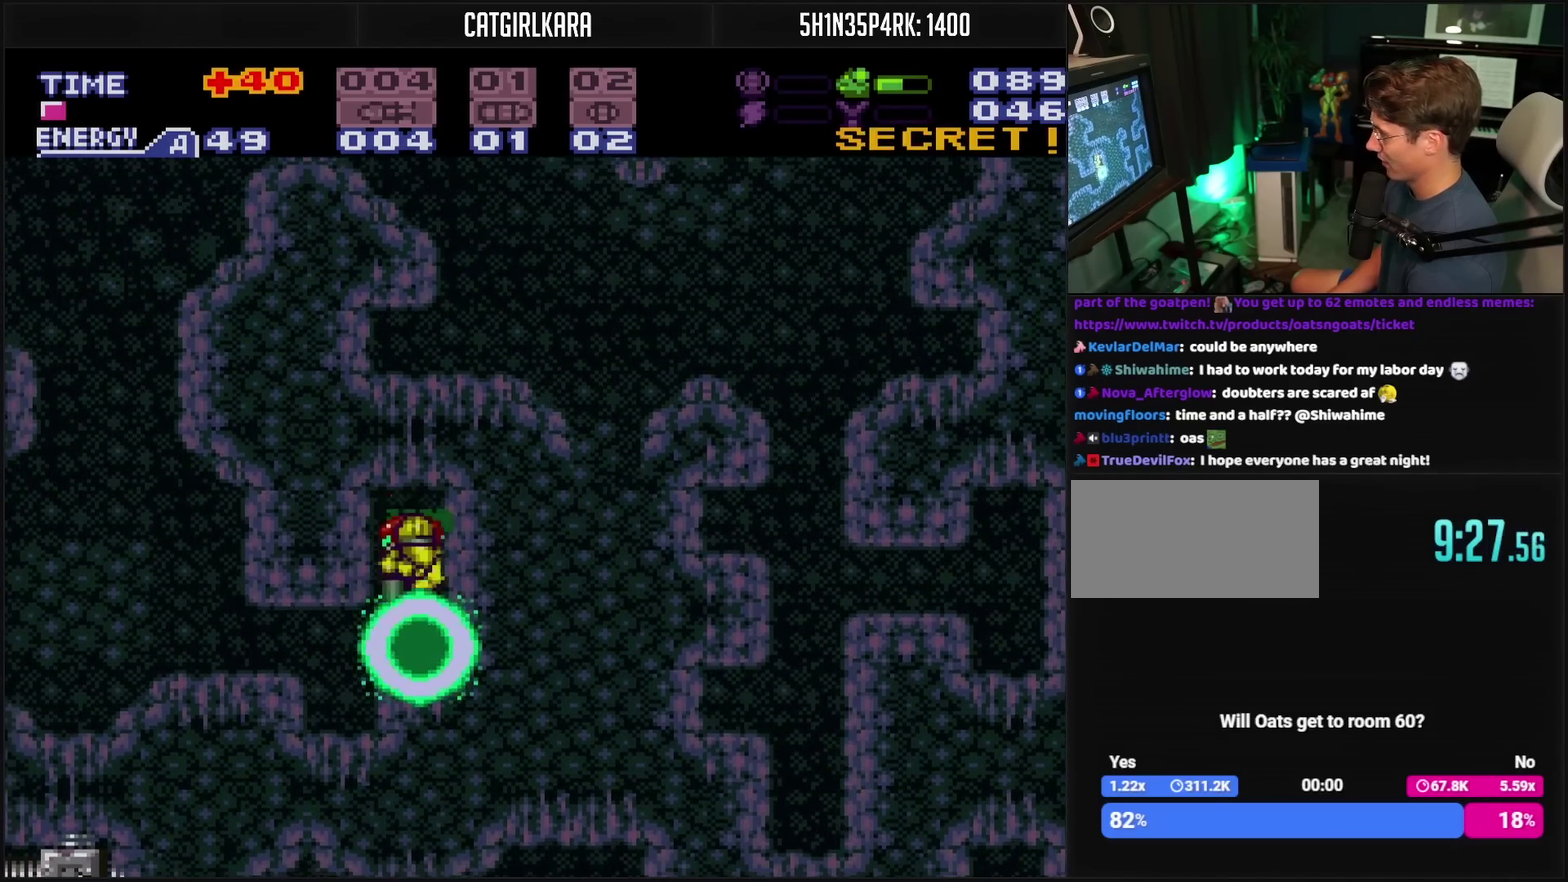
{"buttons": ["CROSS", "DPAD_LEFT"], "events": [[83, "DPAD_DOWN", "up"], [133, "DPAD_DOWN", "down"], [183, "DPAD_DOWN", "up"], [283, "DPAD_LEFT", "down"]]}
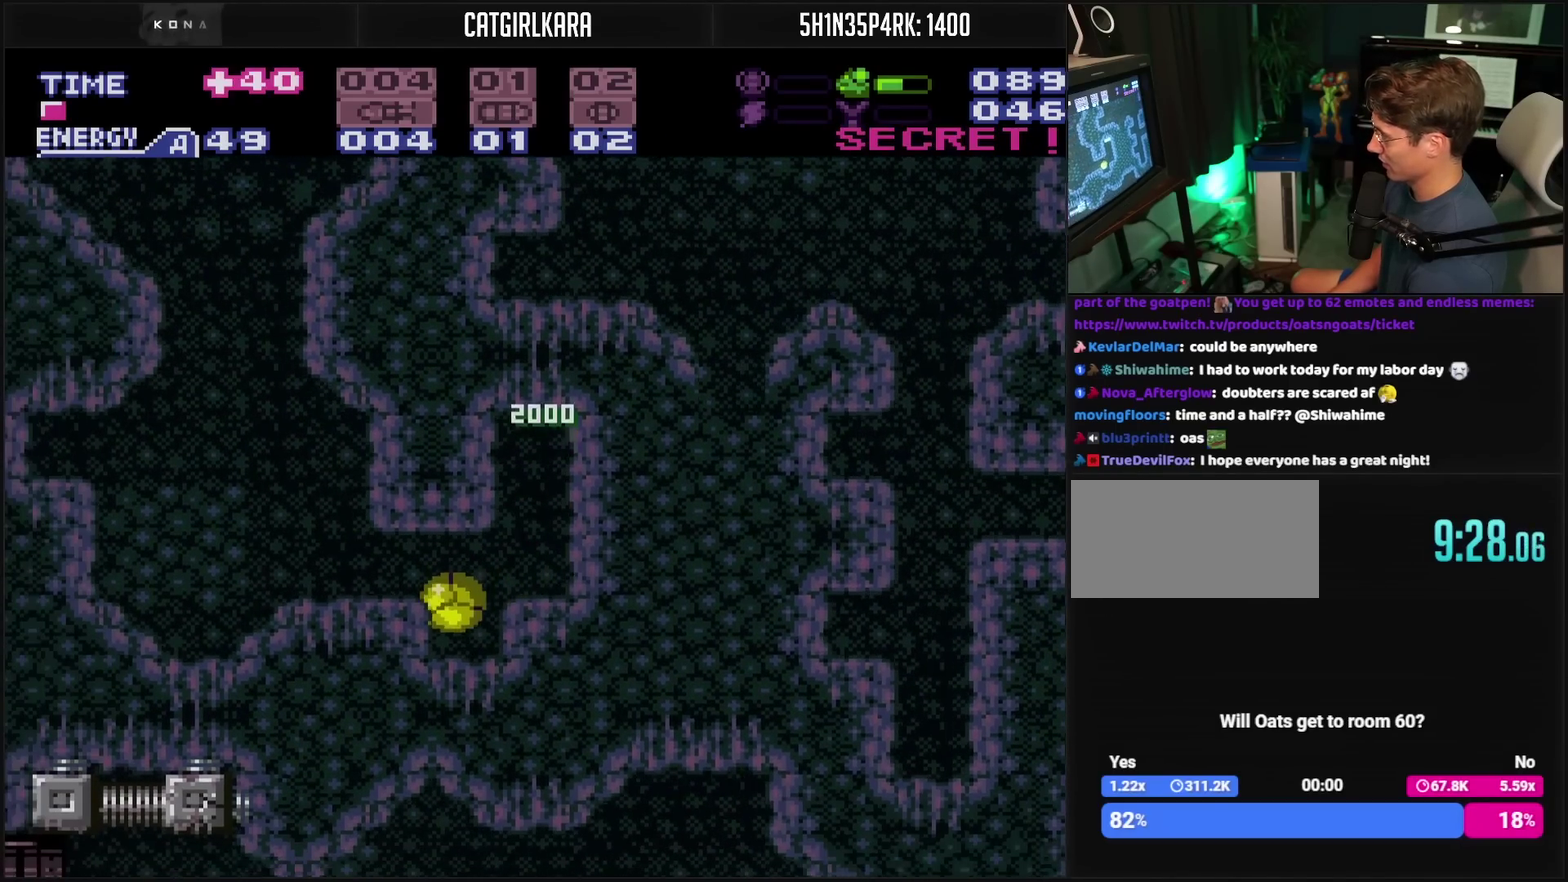
{"buttons": ["CROSS", "DPAD_LEFT"], "events": [[183, "TRIANGLE", "down"], [483, "TRIANGLE", "up"]]}
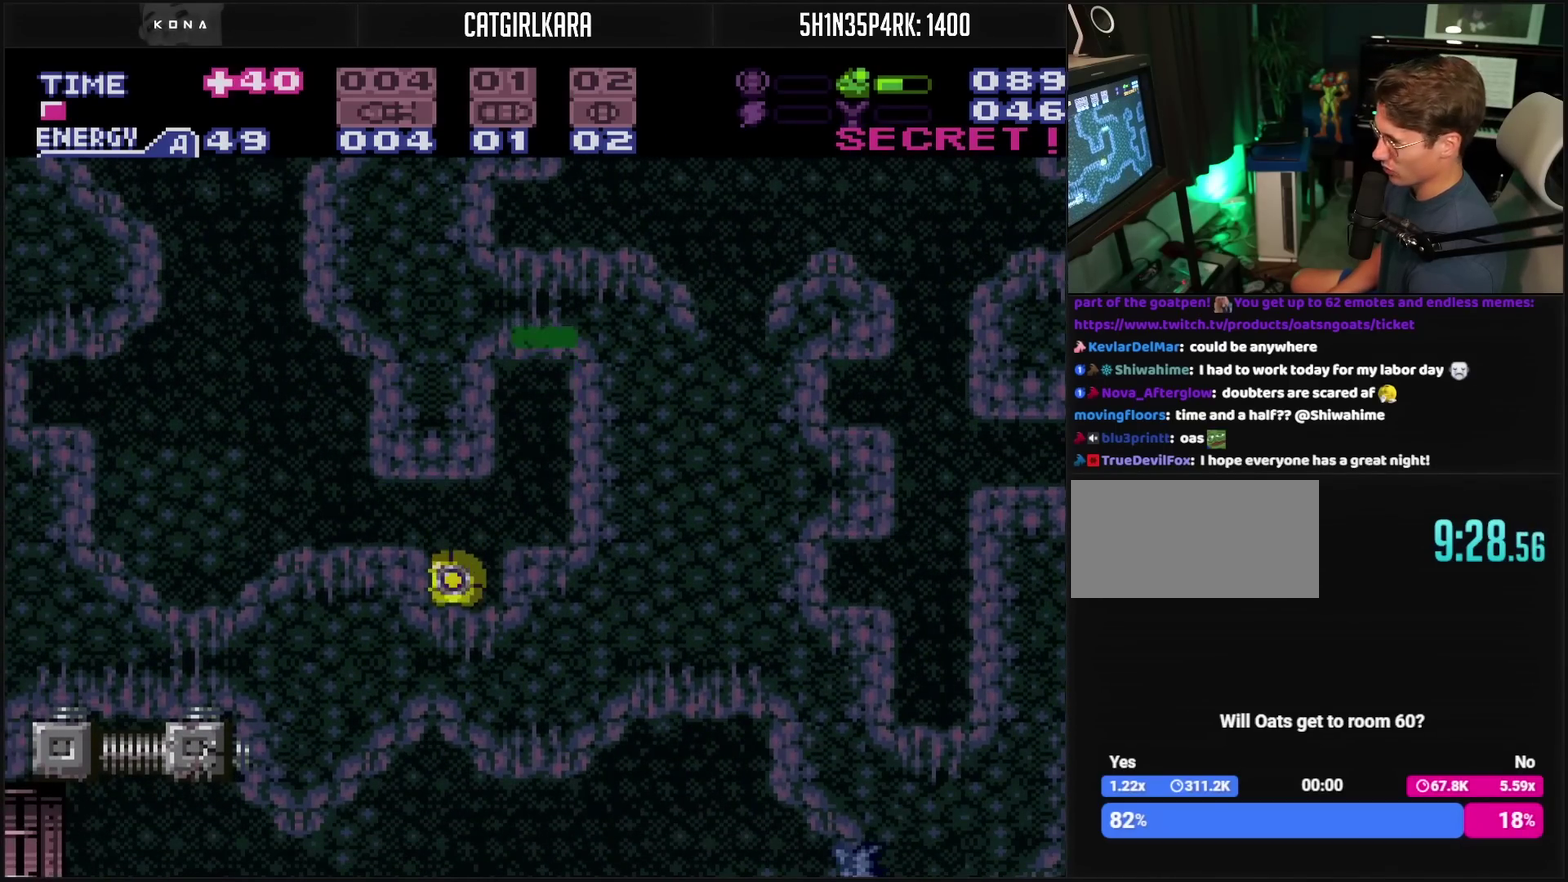
{"buttons": ["CROSS", "DPAD_LEFT"], "events": []}
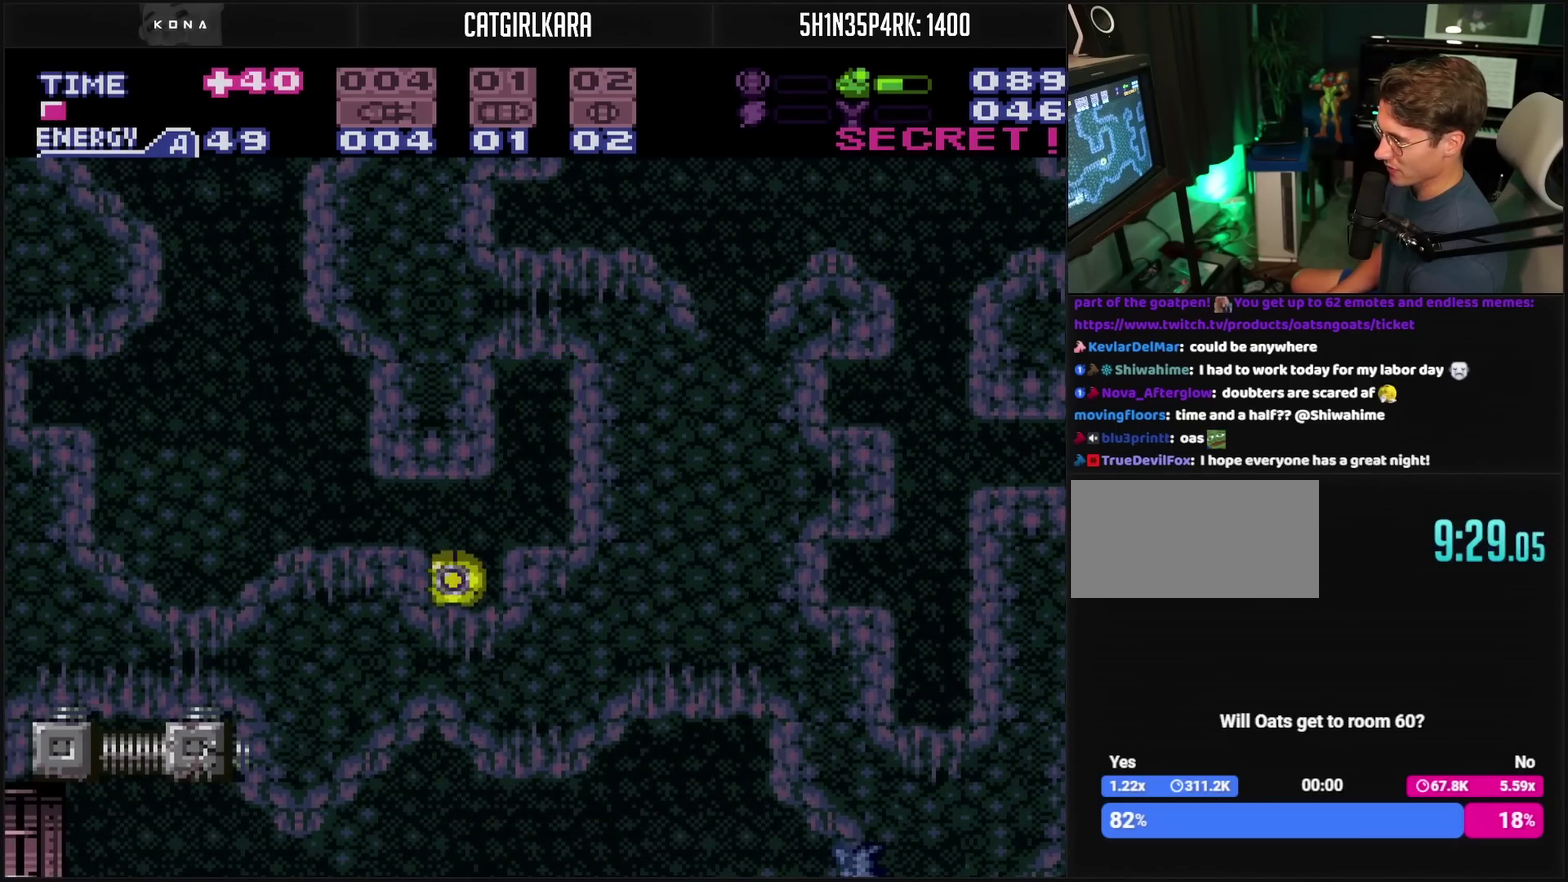
{"buttons": ["CROSS", "DPAD_LEFT"], "events": []}
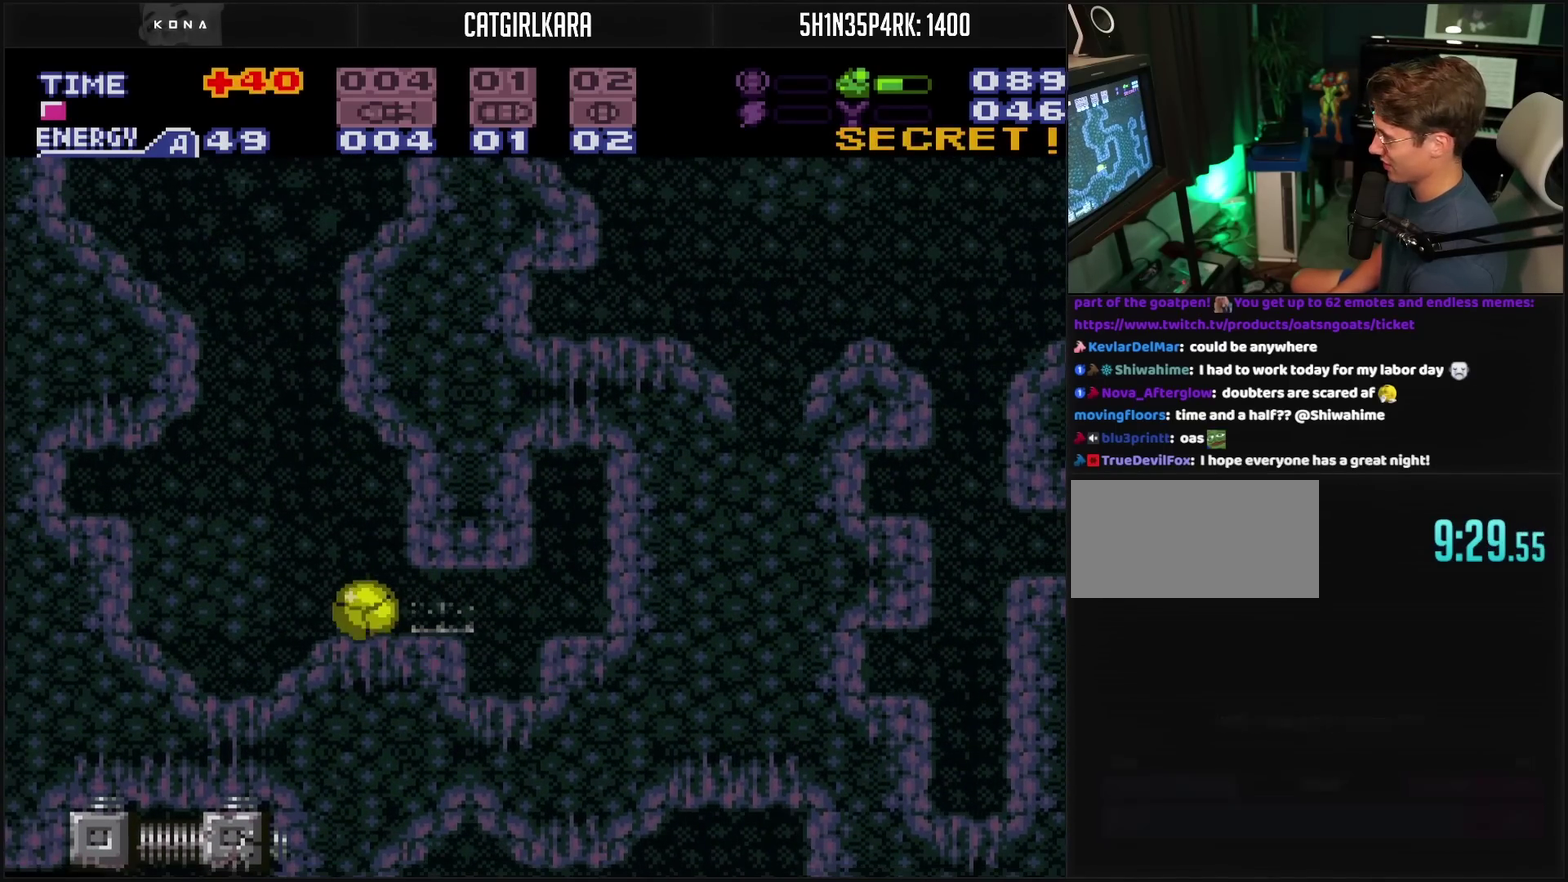
{"buttons": ["CROSS", "CIRCLE", "DPAD_RIGHT"], "events": [[50, "DPAD_UP", "down"], [67, "DPAD_LEFT", "up"], [183, "DPAD_LEFT", "down"], [183, "DPAD_UP", "up"], [283, "CIRCLE", "down"], [333, "DPAD_LEFT", "up"], [450, "DPAD_RIGHT", "down"]]}
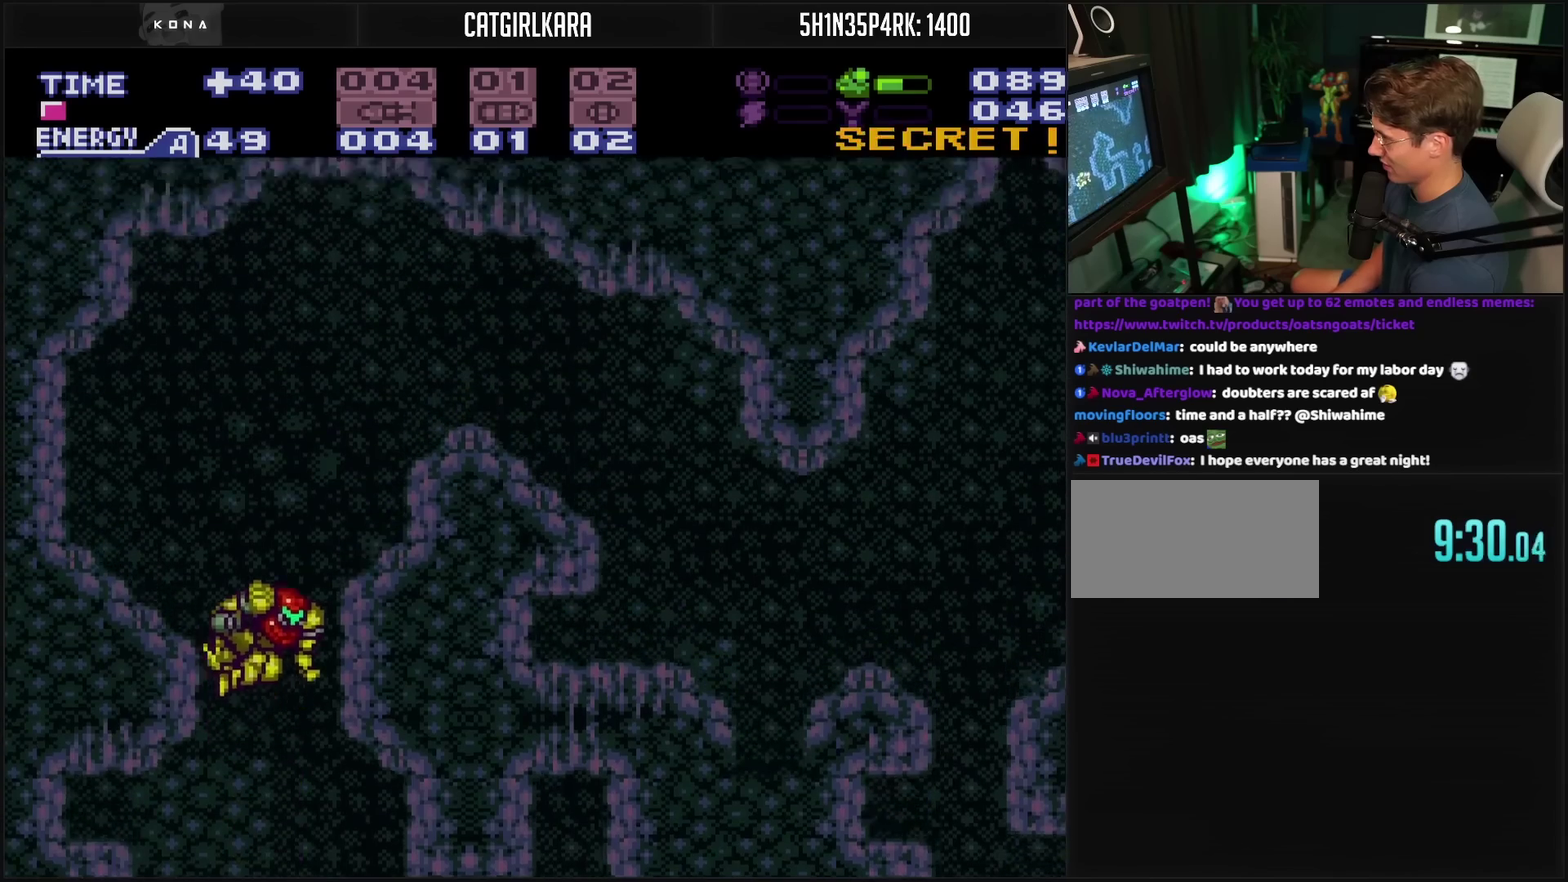
{"buttons": ["CROSS", "DPAD_RIGHT"], "events": [[317, "CIRCLE", "up"], [333, "CROSS", "up"], [500, "CROSS", "down"]]}
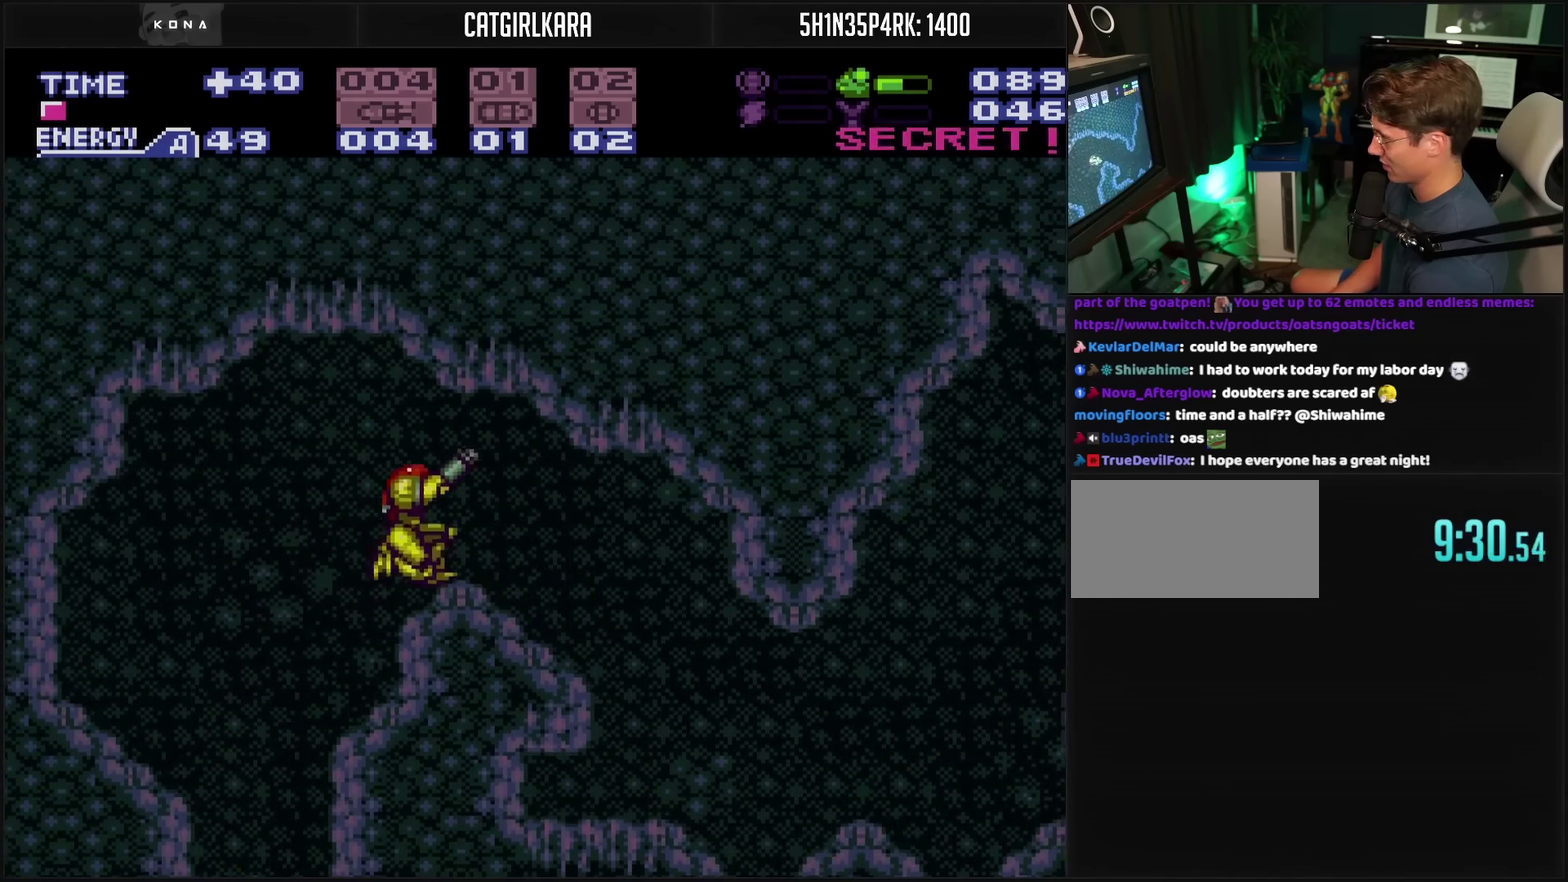
{"buttons": ["CROSS", "DPAD_RIGHT"], "events": [[50, "L1", "down"], [133, "TRIANGLE", "down"], [267, "TRIANGLE", "up"], [283, "L1", "up"]]}
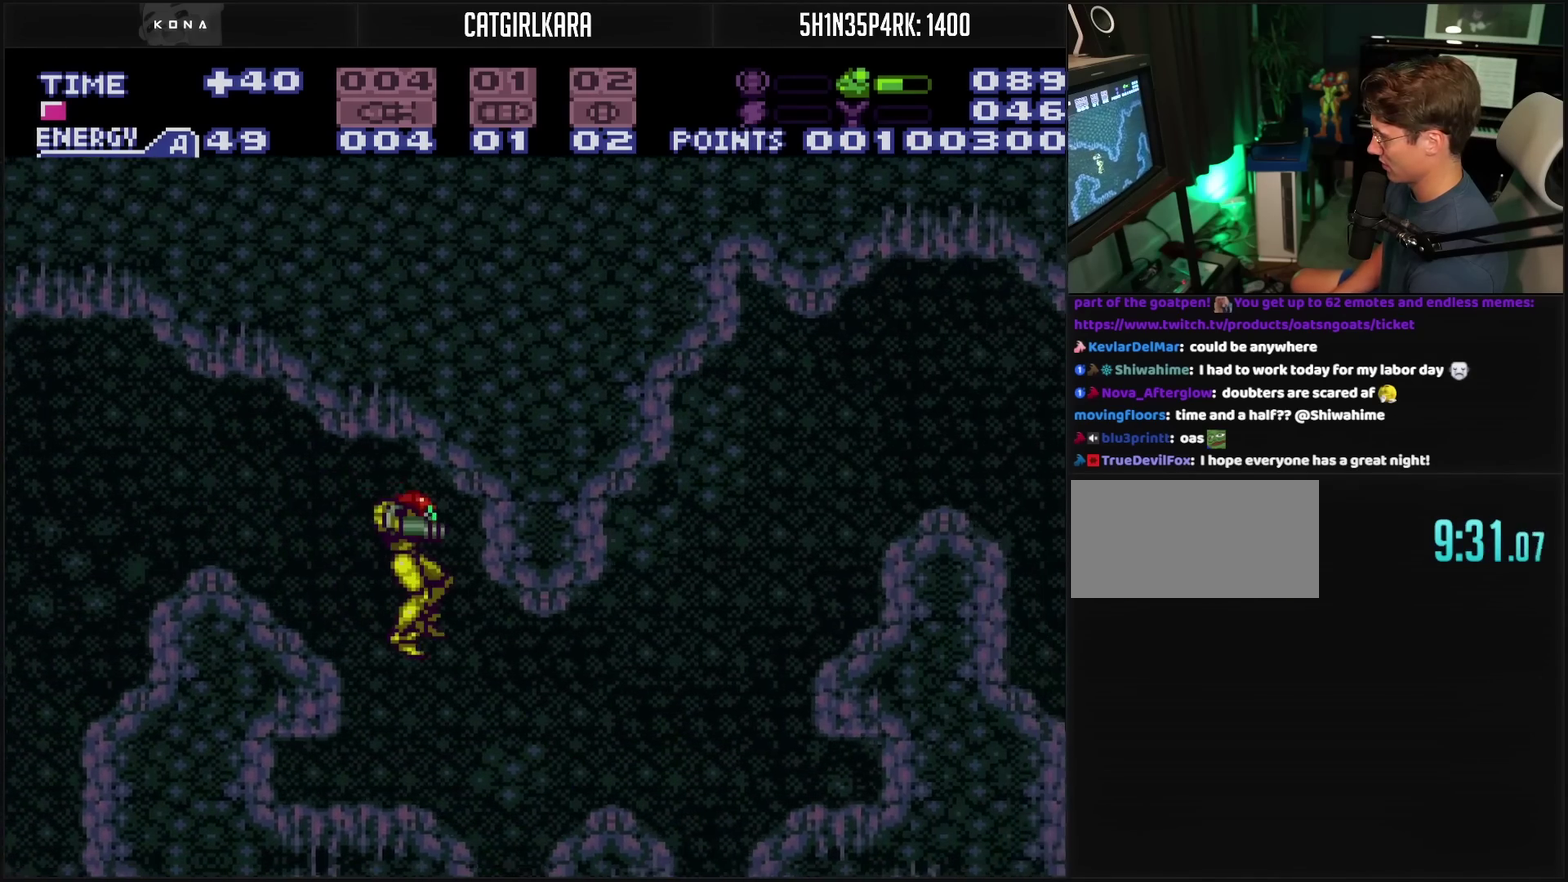
{"buttons": ["CROSS", "DPAD_RIGHT"], "events": [[83, "DPAD_DOWN", "down"], [100, "DPAD_RIGHT", "up"], [183, "TRIANGLE", "down"], [217, "DPAD_LEFT", "down"], [317, "DPAD_DOWN", "up"], [317, "TRIANGLE", "up"], [350, "DPAD_LEFT", "up"], [417, "DPAD_RIGHT", "down"]]}
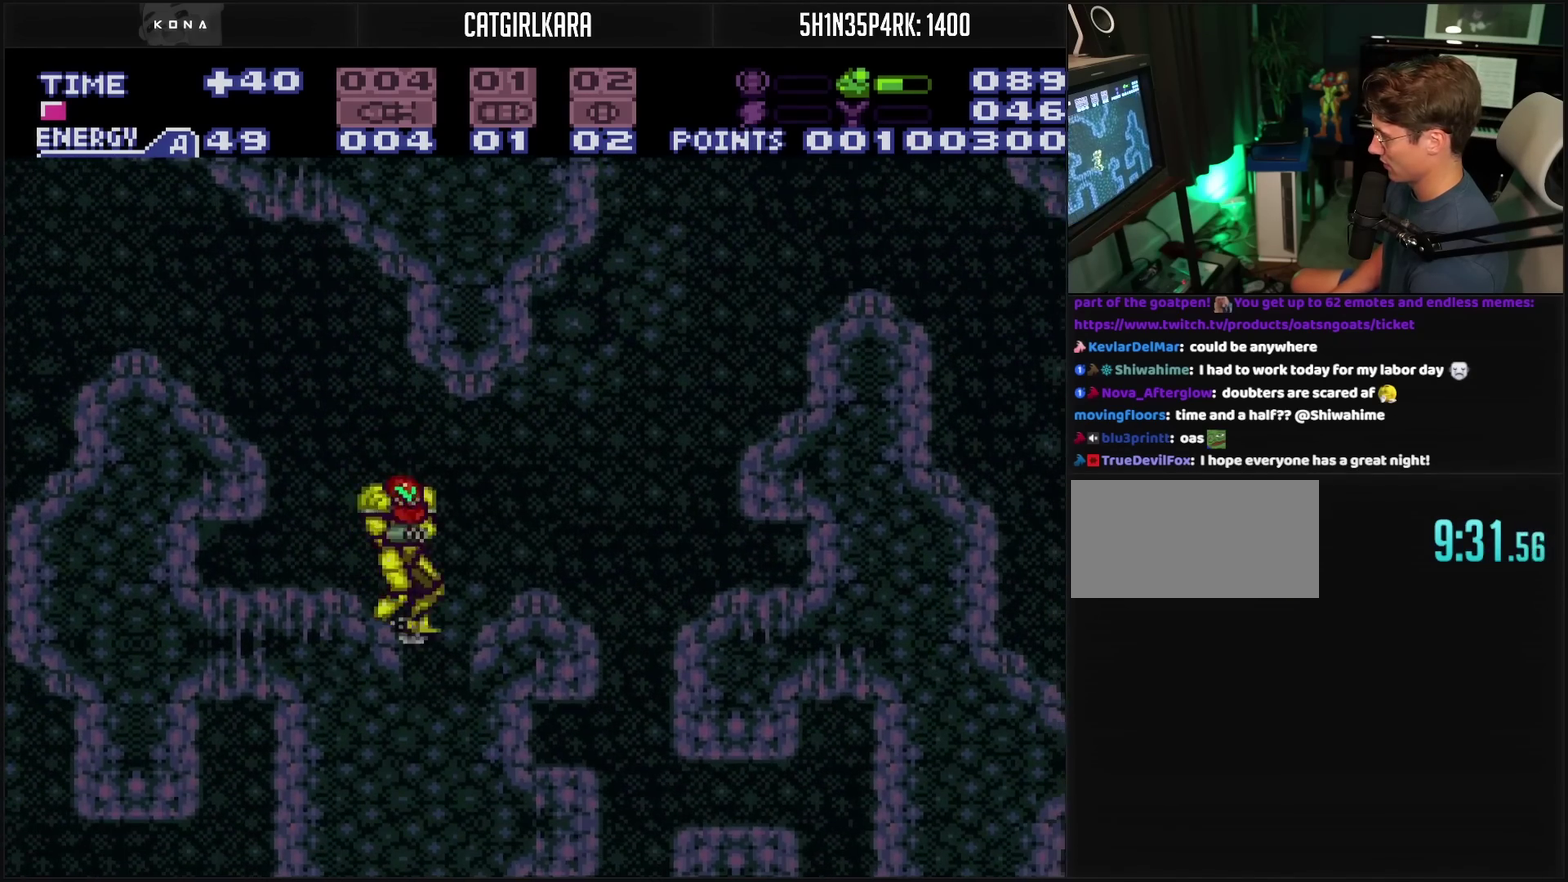
{"buttons": ["CROSS", "TRIANGLE", "DPAD_DOWN"], "events": [[167, "DPAD_RIGHT", "up"], [200, "DPAD_LEFT", "down"], [350, "DPAD_DOWN", "down"], [350, "DPAD_LEFT", "up"], [400, "TRIANGLE", "down"]]}
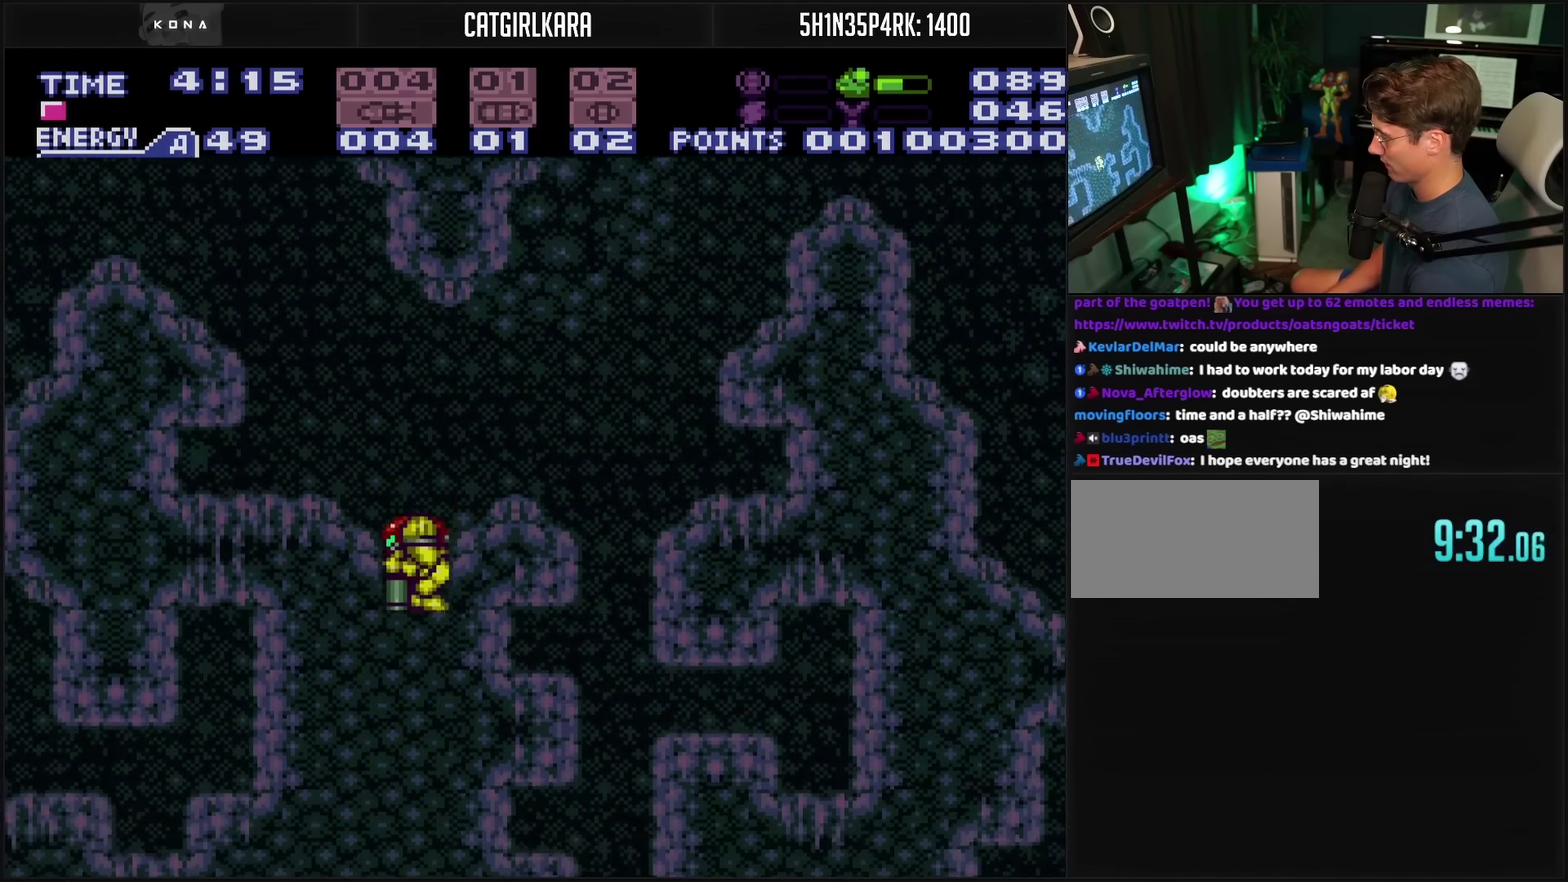
{"buttons": ["CROSS", "DPAD_LEFT"], "events": [[17, "TRIANGLE", "up"], [167, "TRIANGLE", "down"], [267, "TRIANGLE", "up"], [417, "DPAD_DOWN", "up"], [433, "DPAD_LEFT", "down"]]}
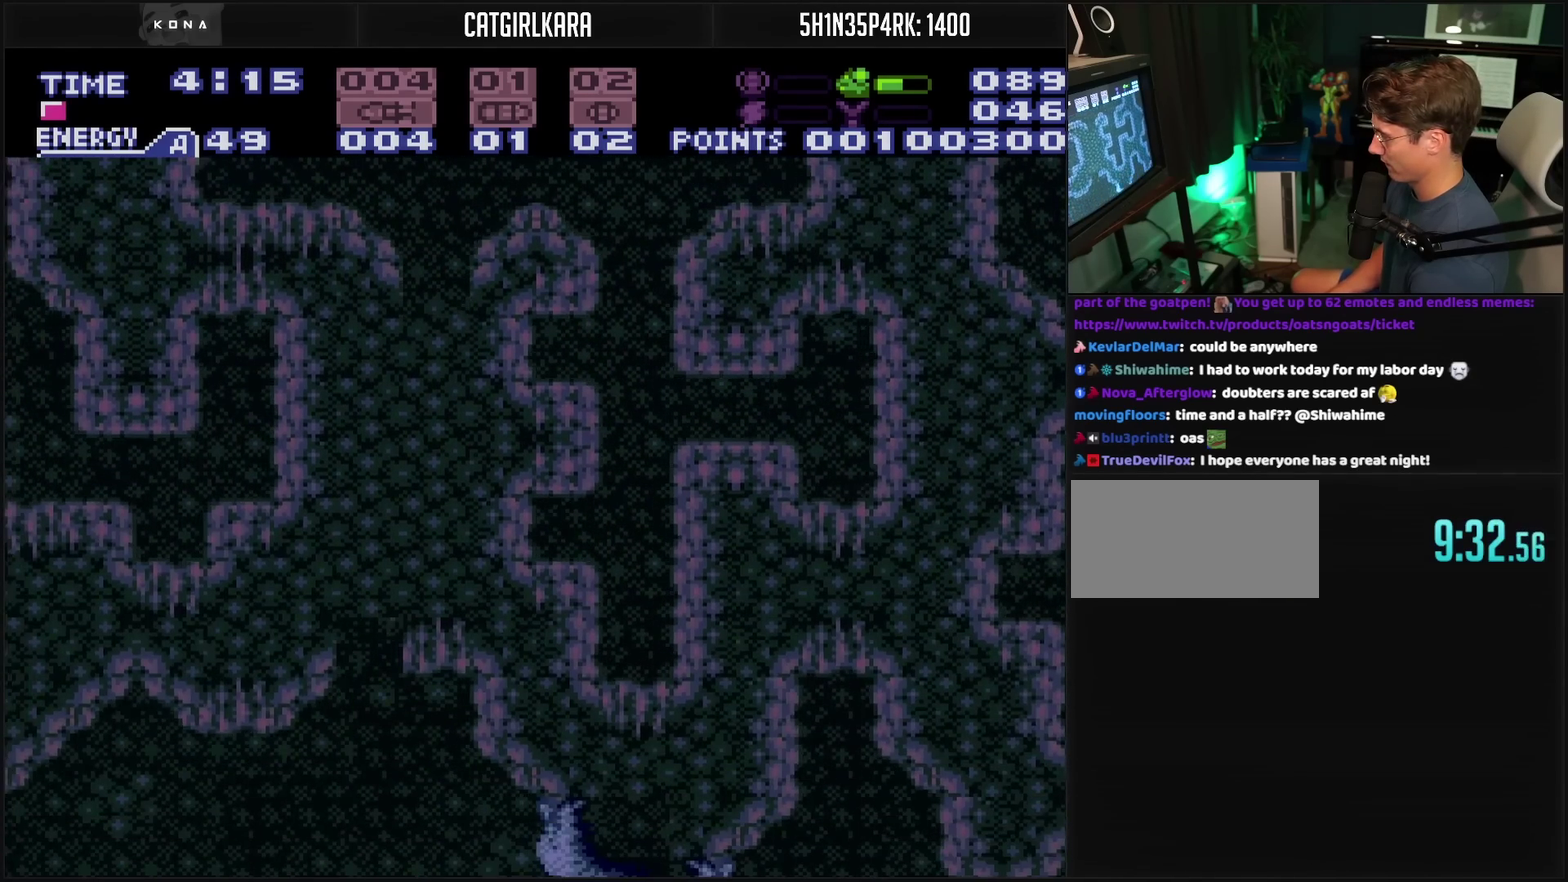
{"buttons": ["CROSS", "DPAD_DOWN"], "events": [[167, "DPAD_DOWN", "down"], [167, "DPAD_LEFT", "up"], [250, "TRIANGLE", "down"], [433, "TRIANGLE", "up"]]}
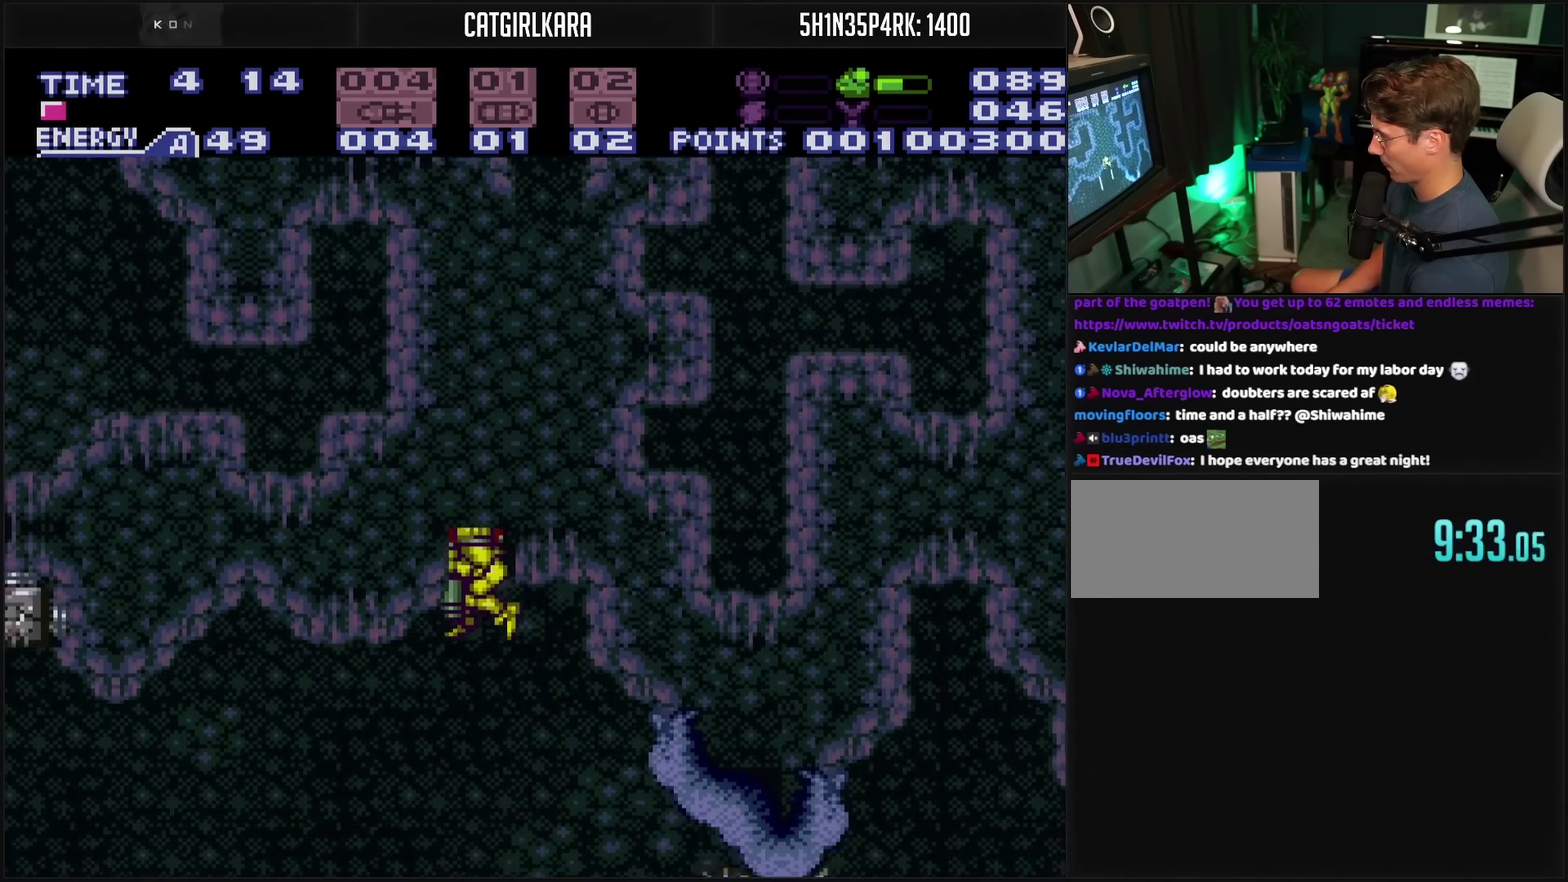
{"buttons": ["CROSS", "DPAD_LEFT"], "events": [[33, "TRIANGLE", "down"], [100, "TRIANGLE", "up"], [250, "DPAD_LEFT", "down"], [267, "DPAD_DOWN", "up"], [300, "TRIANGLE", "down"], [350, "TRIANGLE", "up"]]}
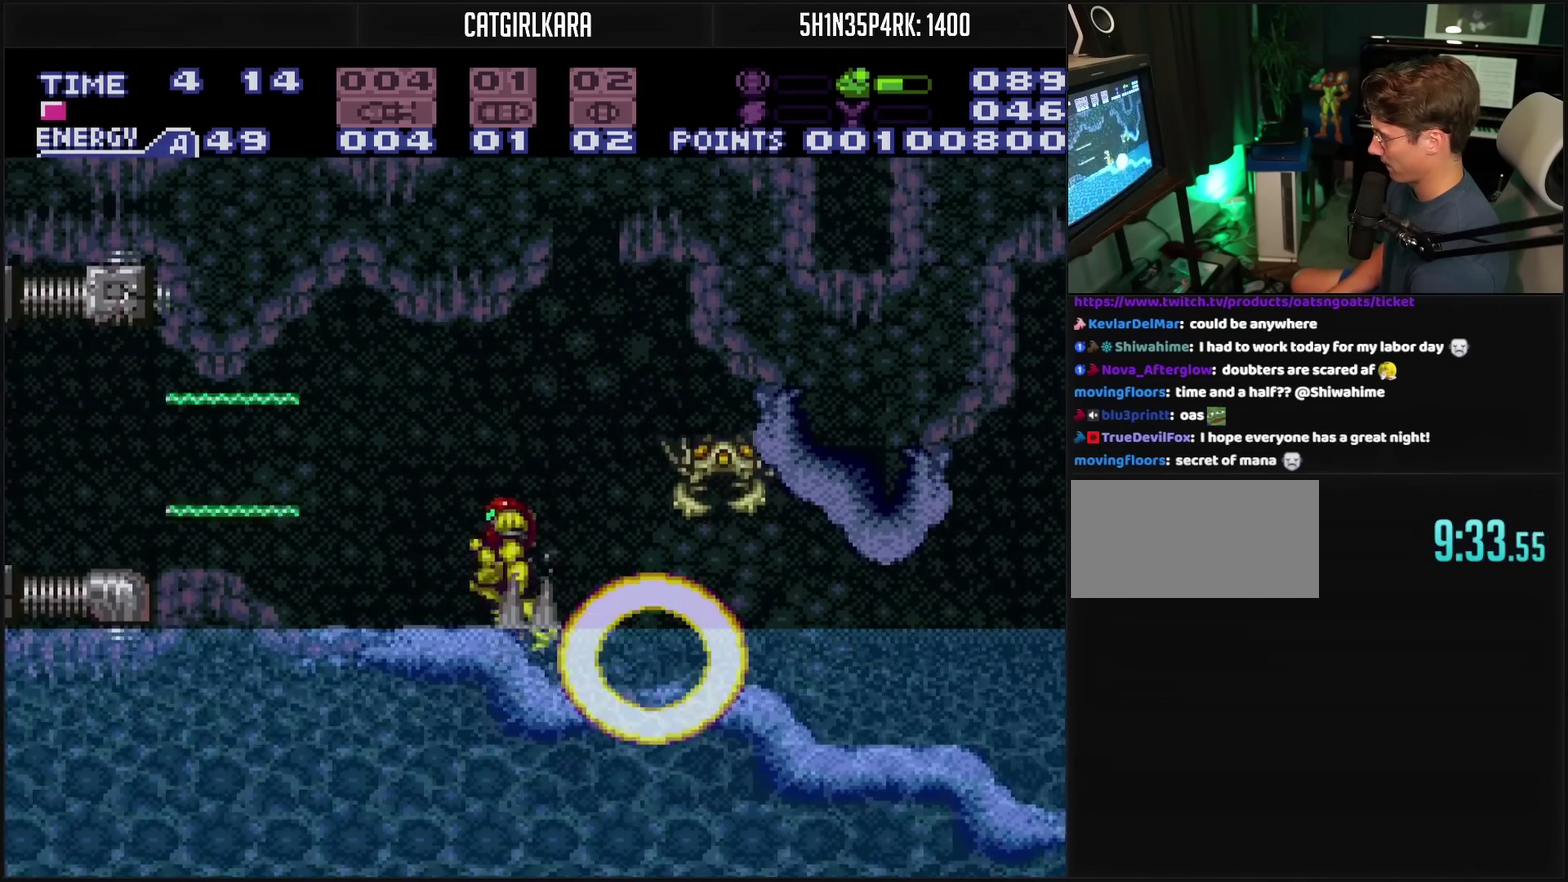
{"buttons": ["TRIANGLE", "R1"], "events": [[17, "CIRCLE", "down"], [117, "CIRCLE", "up"], [133, "CROSS", "up"], [250, "DPAD_LEFT", "up"], [283, "DPAD_RIGHT", "down"], [333, "R1", "down"], [417, "DPAD_RIGHT", "up"], [417, "TRIANGLE", "down"]]}
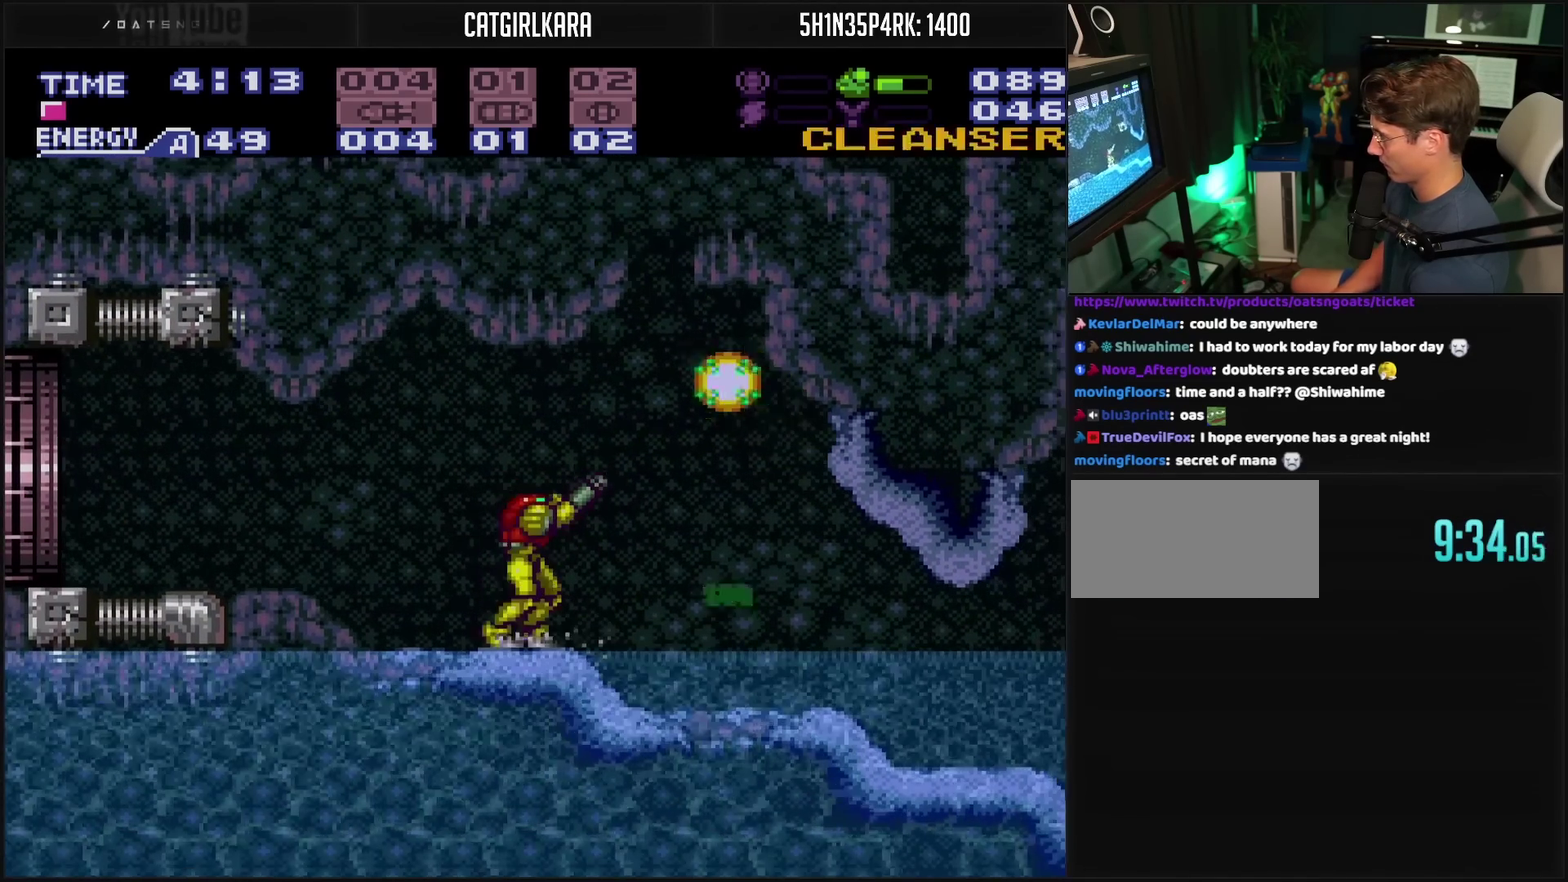
{"buttons": ["TRIANGLE", "DPAD_LEFT"], "events": [[17, "TRIANGLE", "up"], [133, "R1", "up"], [167, "DPAD_LEFT", "down"], [283, "CIRCLE", "down"], [367, "CIRCLE", "up"], [433, "TRIANGLE", "down"]]}
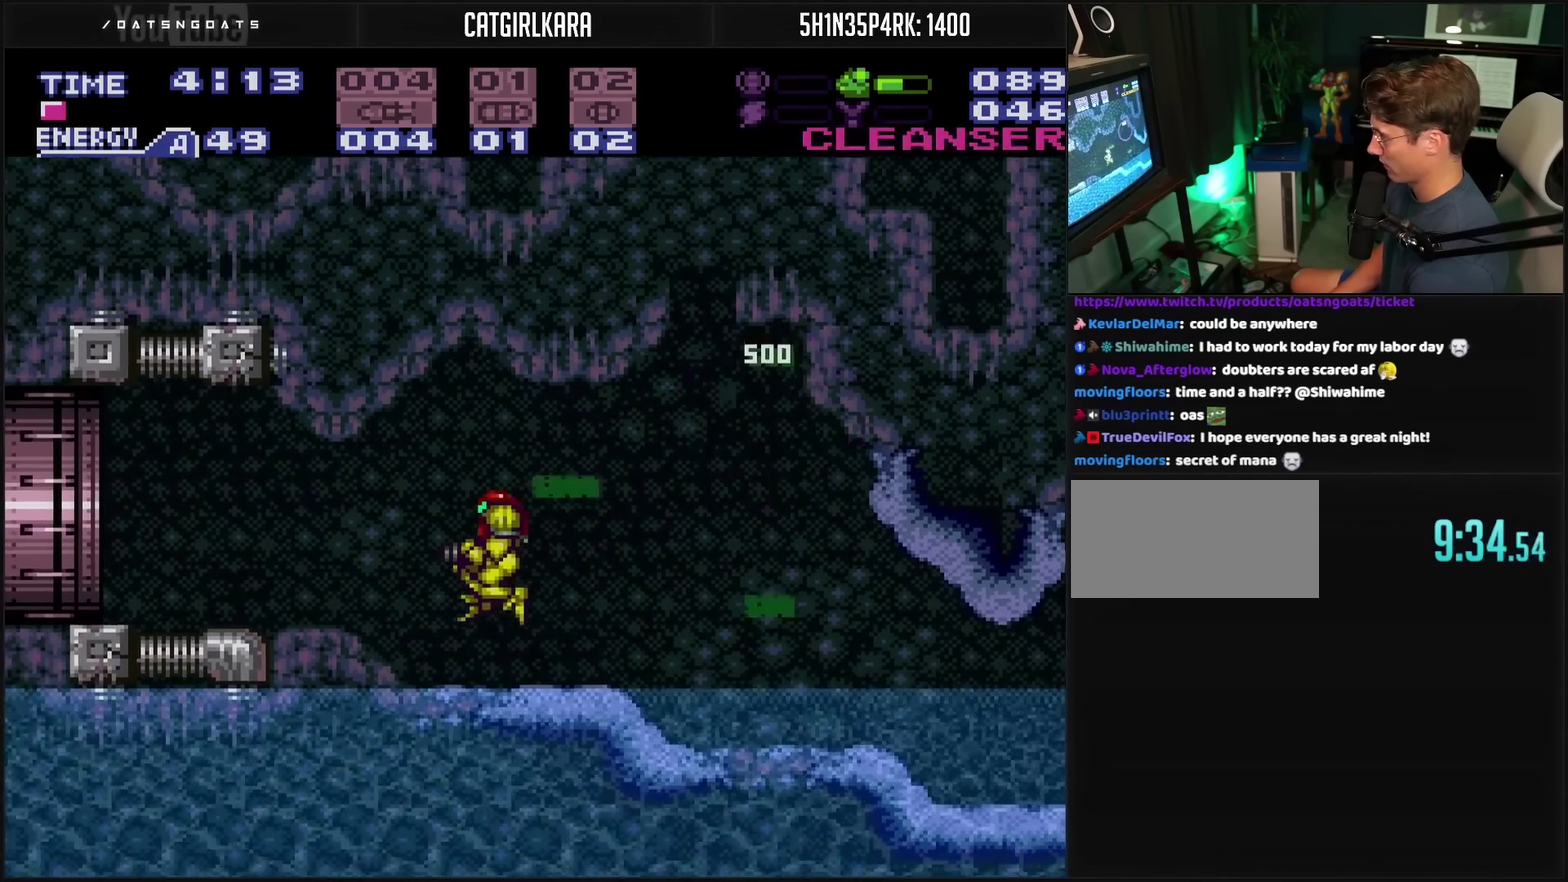
{"buttons": ["CROSS", "DPAD_LEFT"], "events": [[67, "TRIANGLE", "up"], [117, "CROSS", "down"]]}
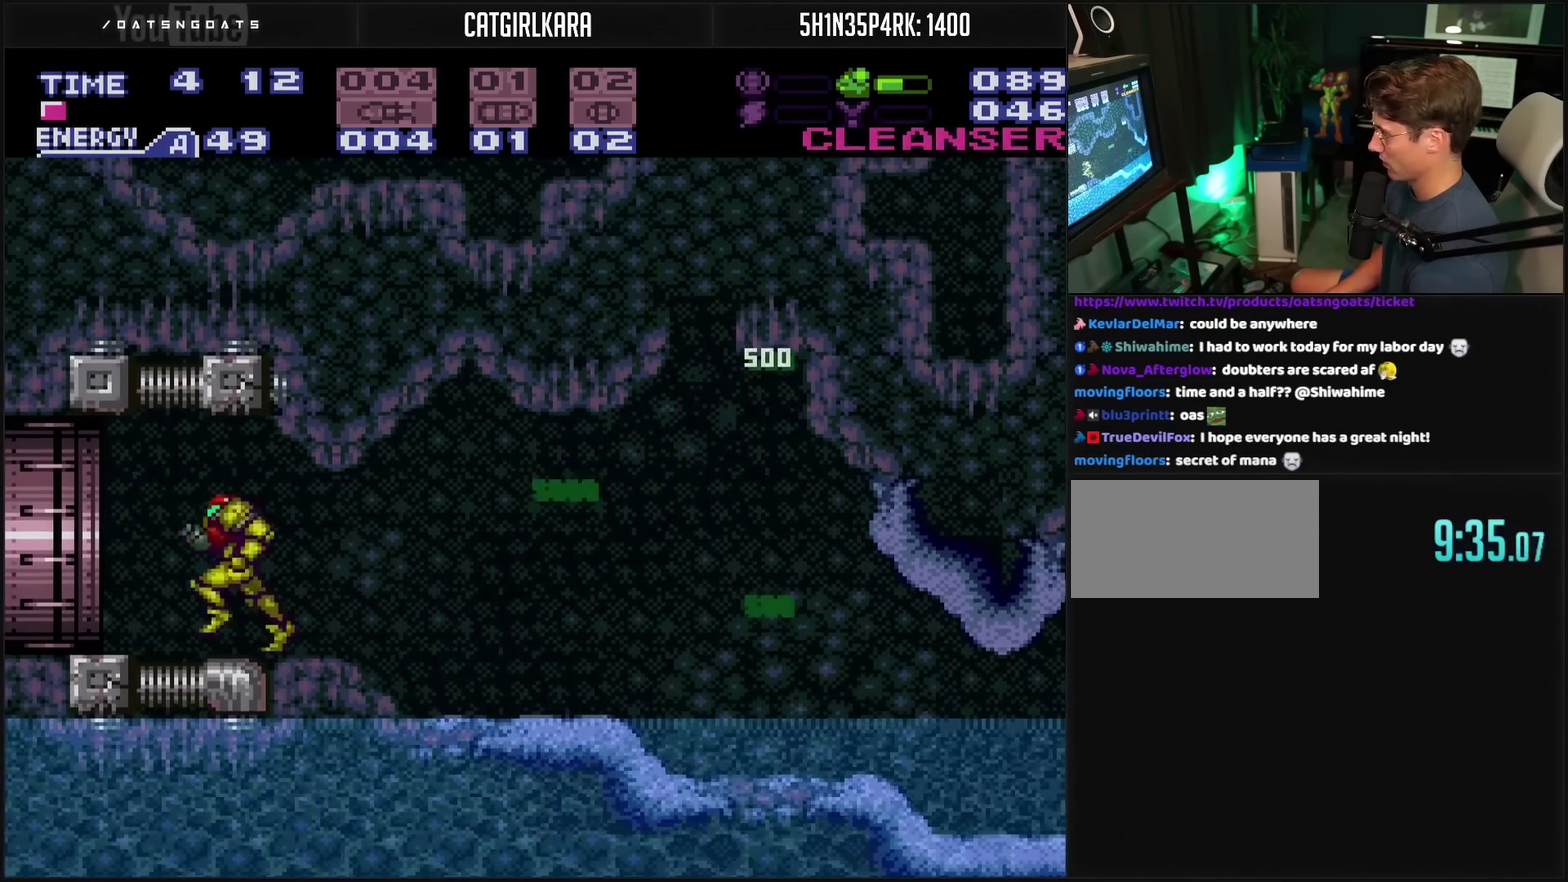
{"buttons": ["CROSS", "DPAD_LEFT"], "events": []}
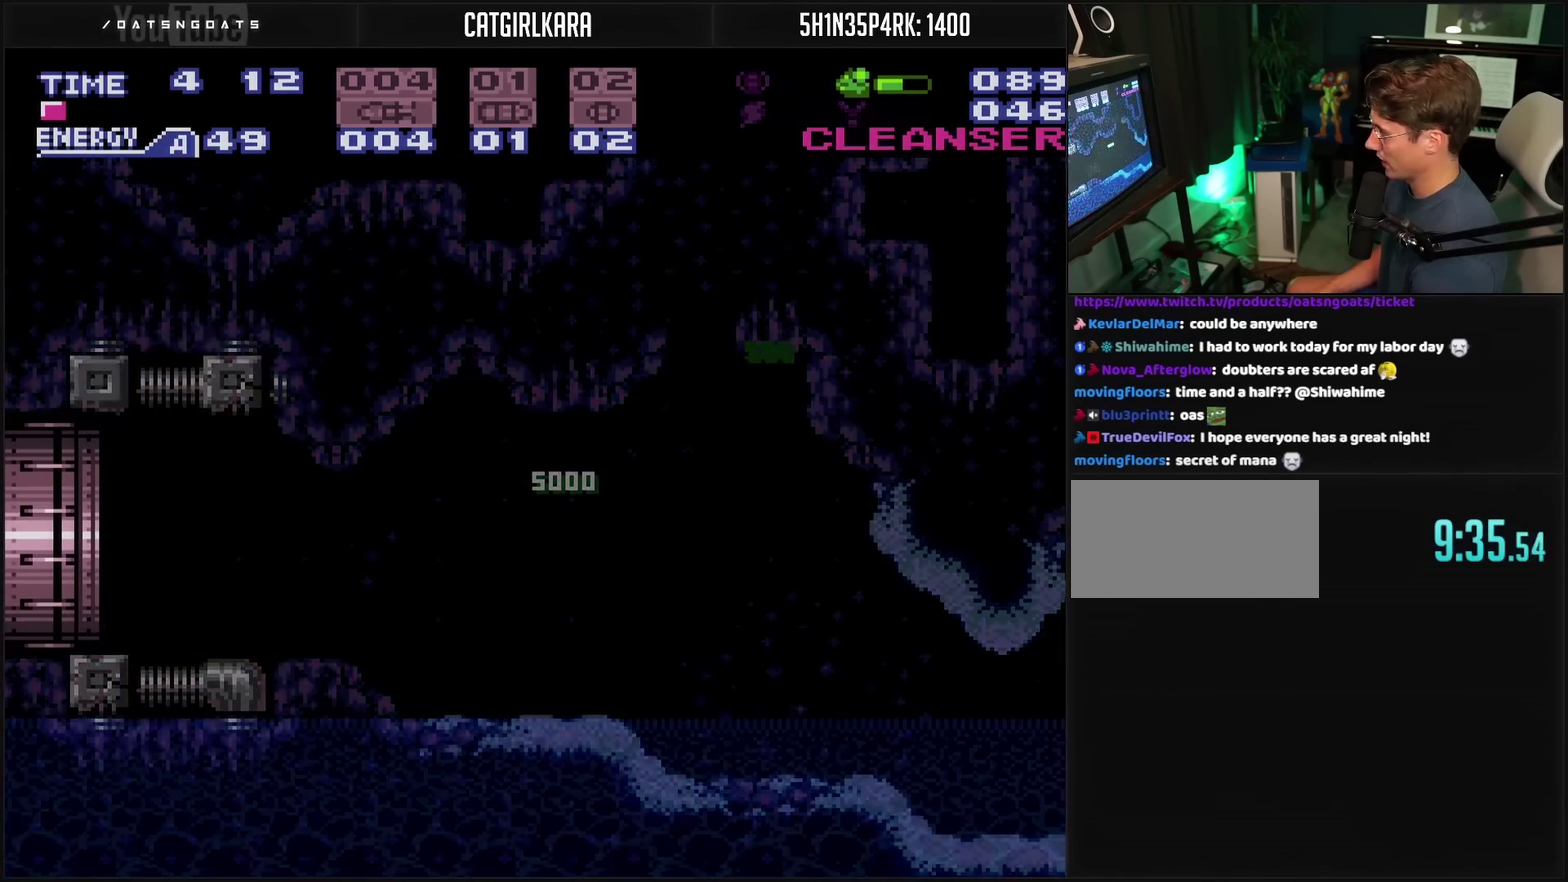
{"buttons": ["DPAD_LEFT"], "events": [[17, "CROSS", "up"]]}
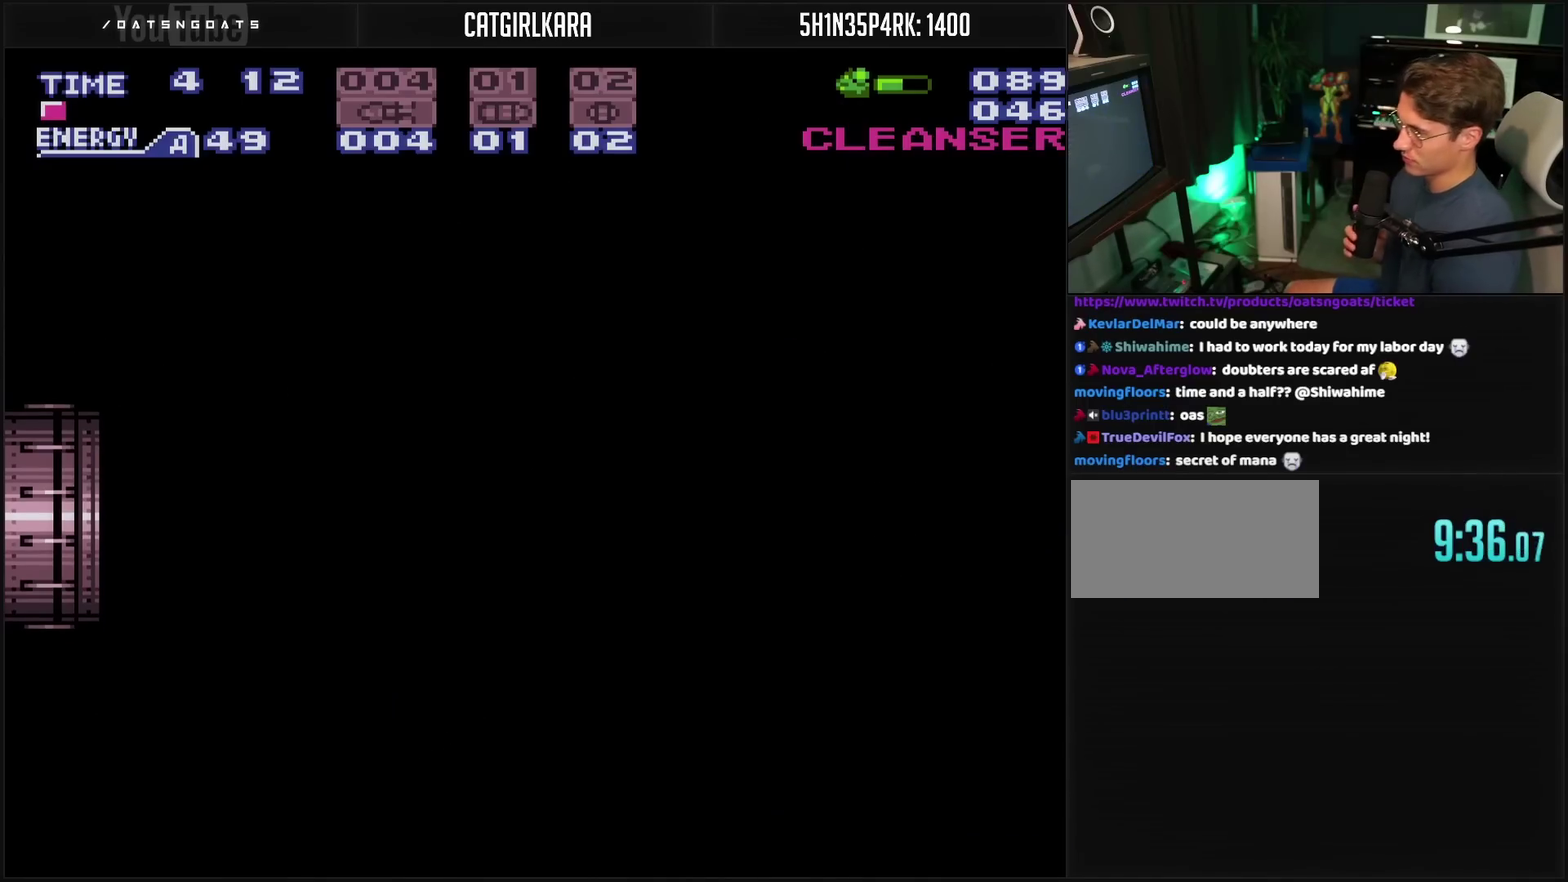
{"buttons": ["DPAD_LEFT"], "events": []}